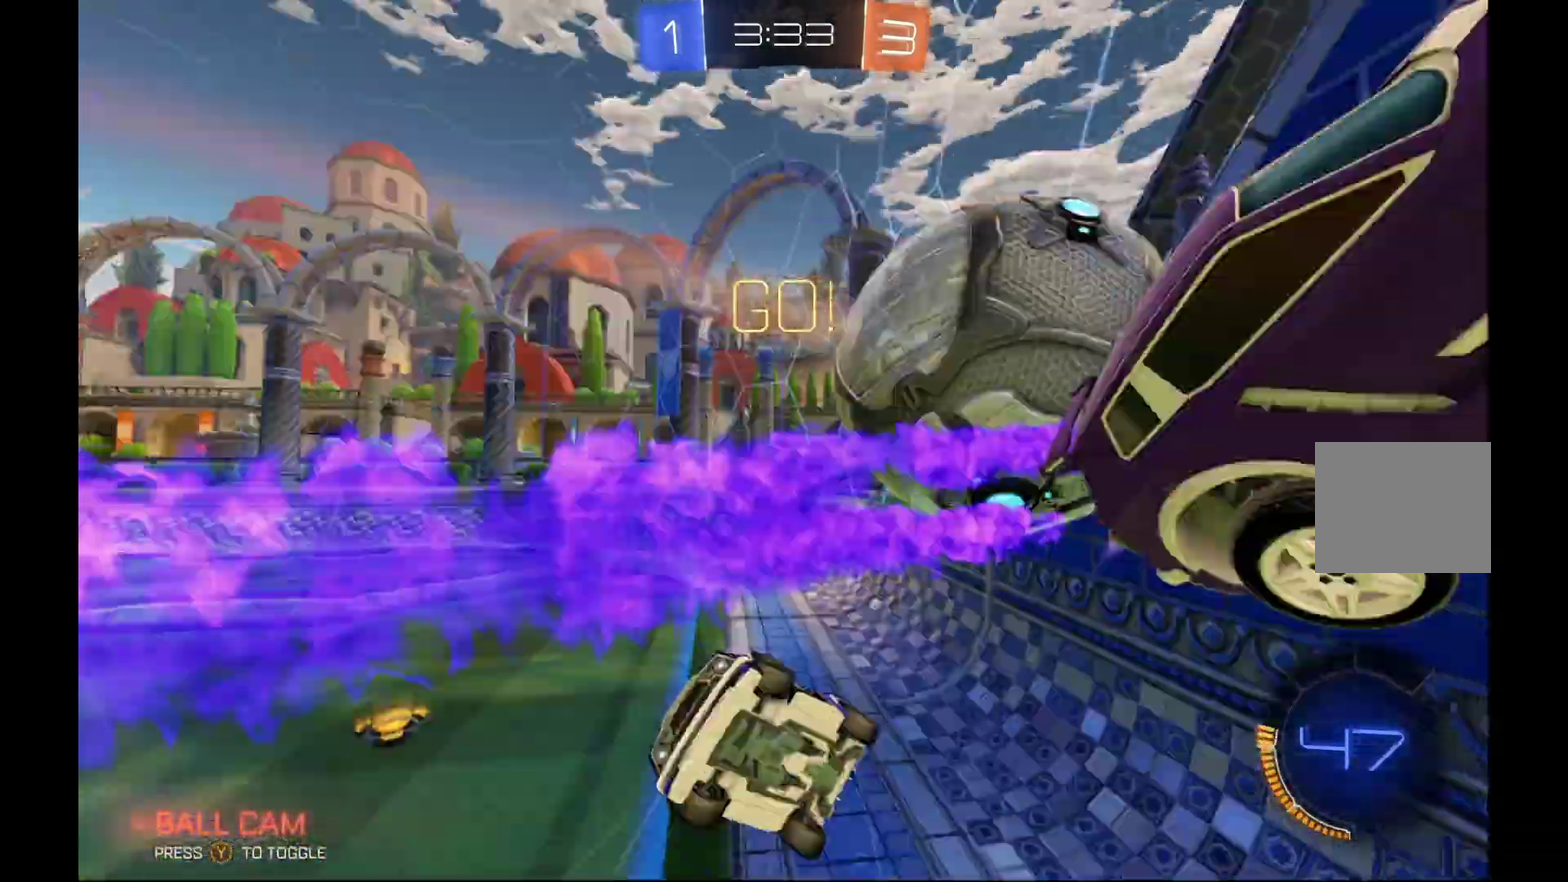
Gameplay with a controller (Xbox layout); each line is a JSON object with the inputs held at the frame after it. "events" lists button and stick changes between this image and that frame as [ms after this image, input, new state], when the widget could be followed in between. Not read: R3.
{"buttons": ["R2"], "left_stick": "left", "events": [[100, "A", "up"], [100, "R1", "up"], [200, "left_stick", "center"], [300, "left_stick", "left"]]}
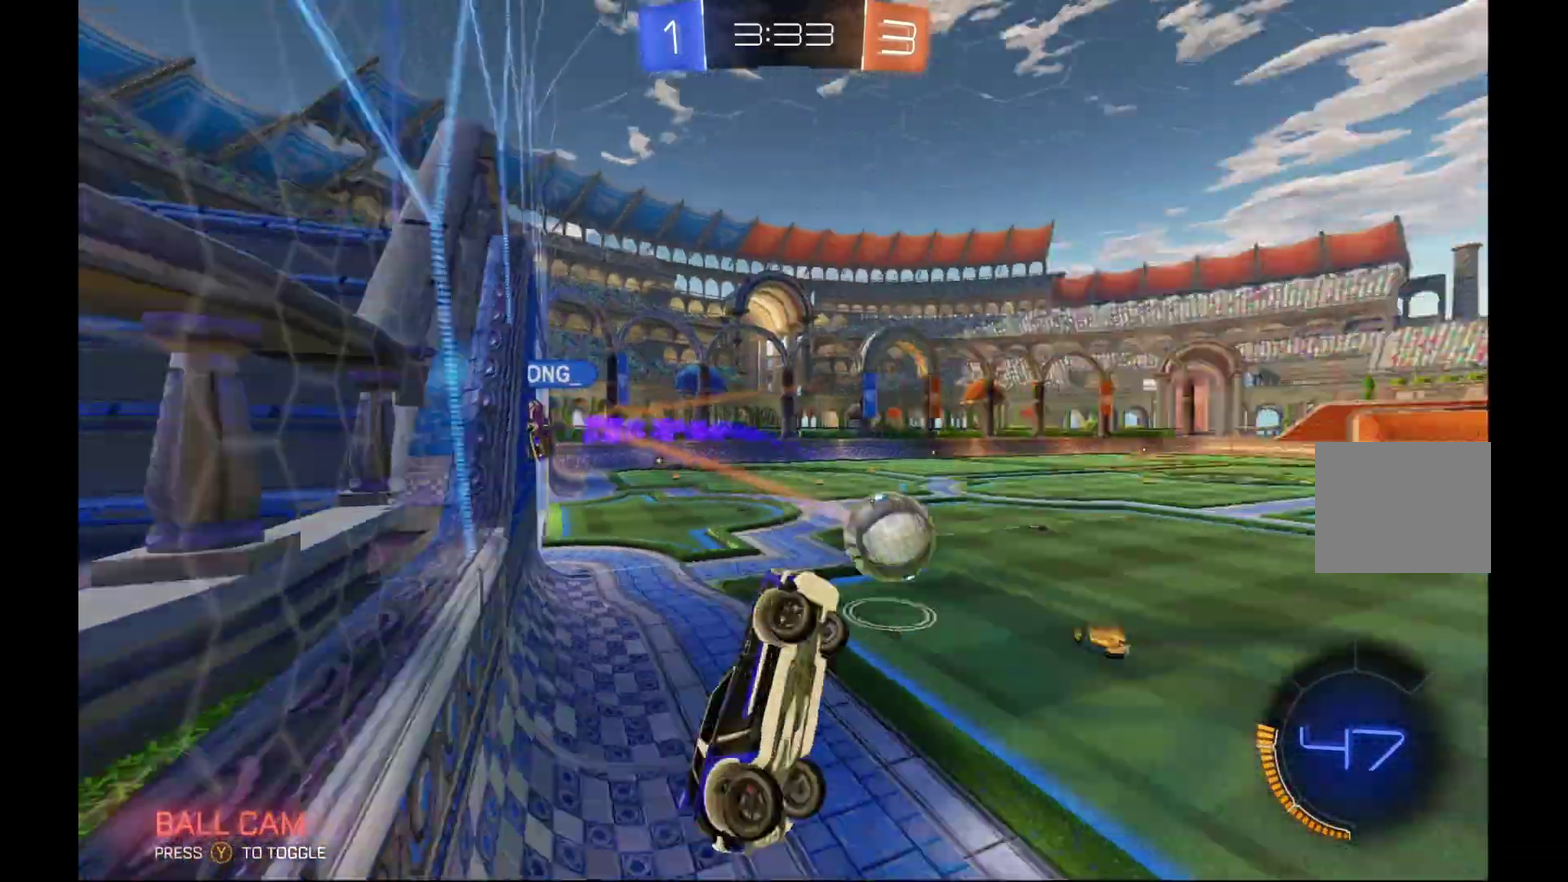
{"buttons": ["R2"], "left_stick": "right", "events": [[167, "left_stick", "right"]]}
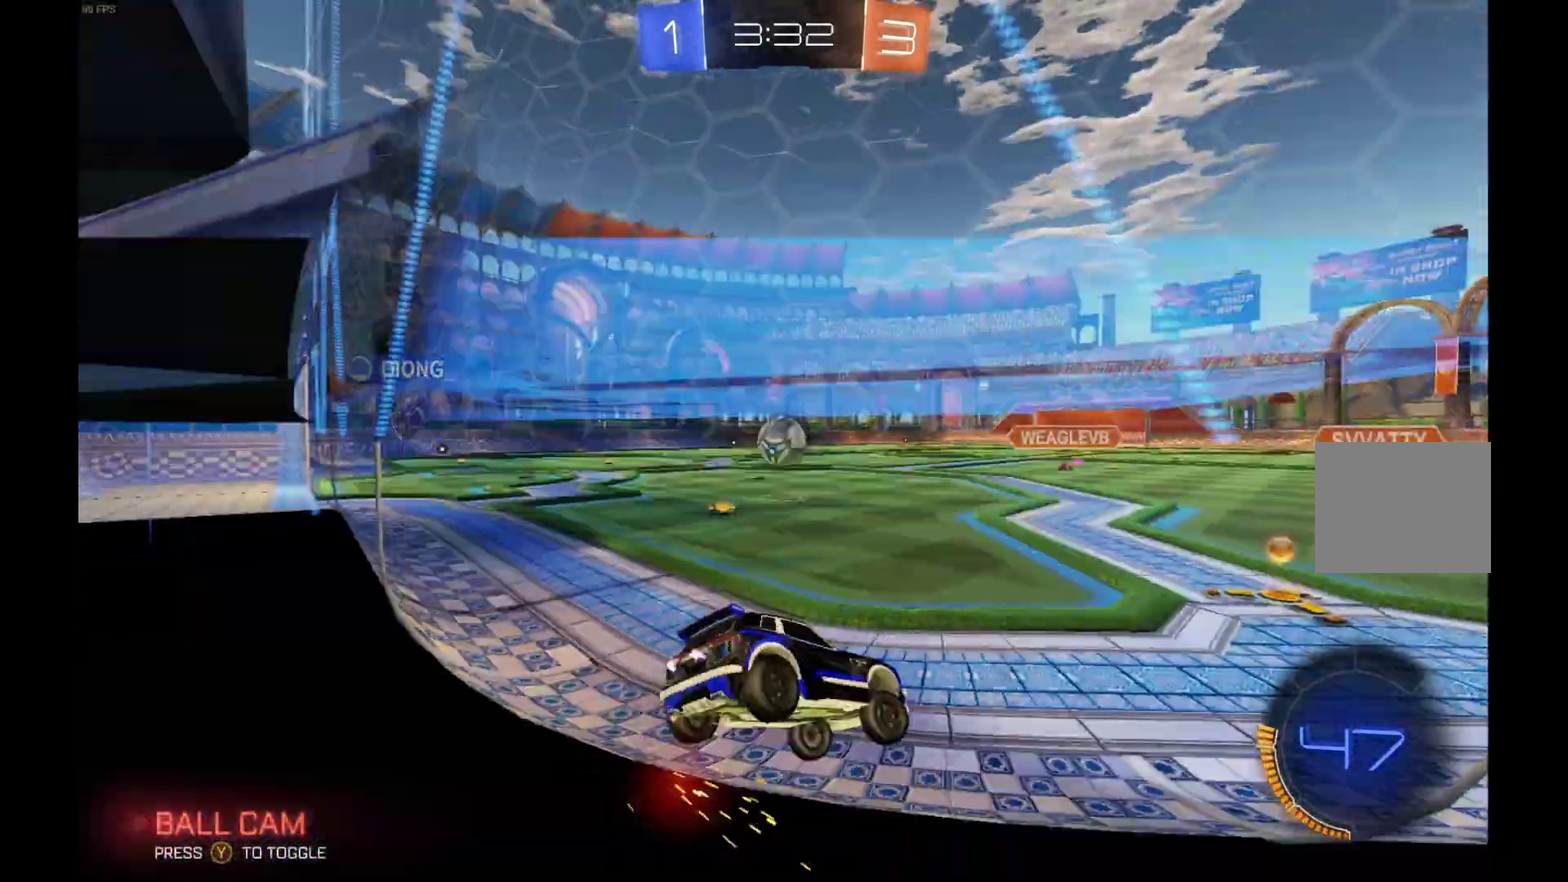
{"buttons": ["R2"], "left_stick": "left", "events": [[100, "left_stick", "up-left"], [200, "left_stick", "left"]]}
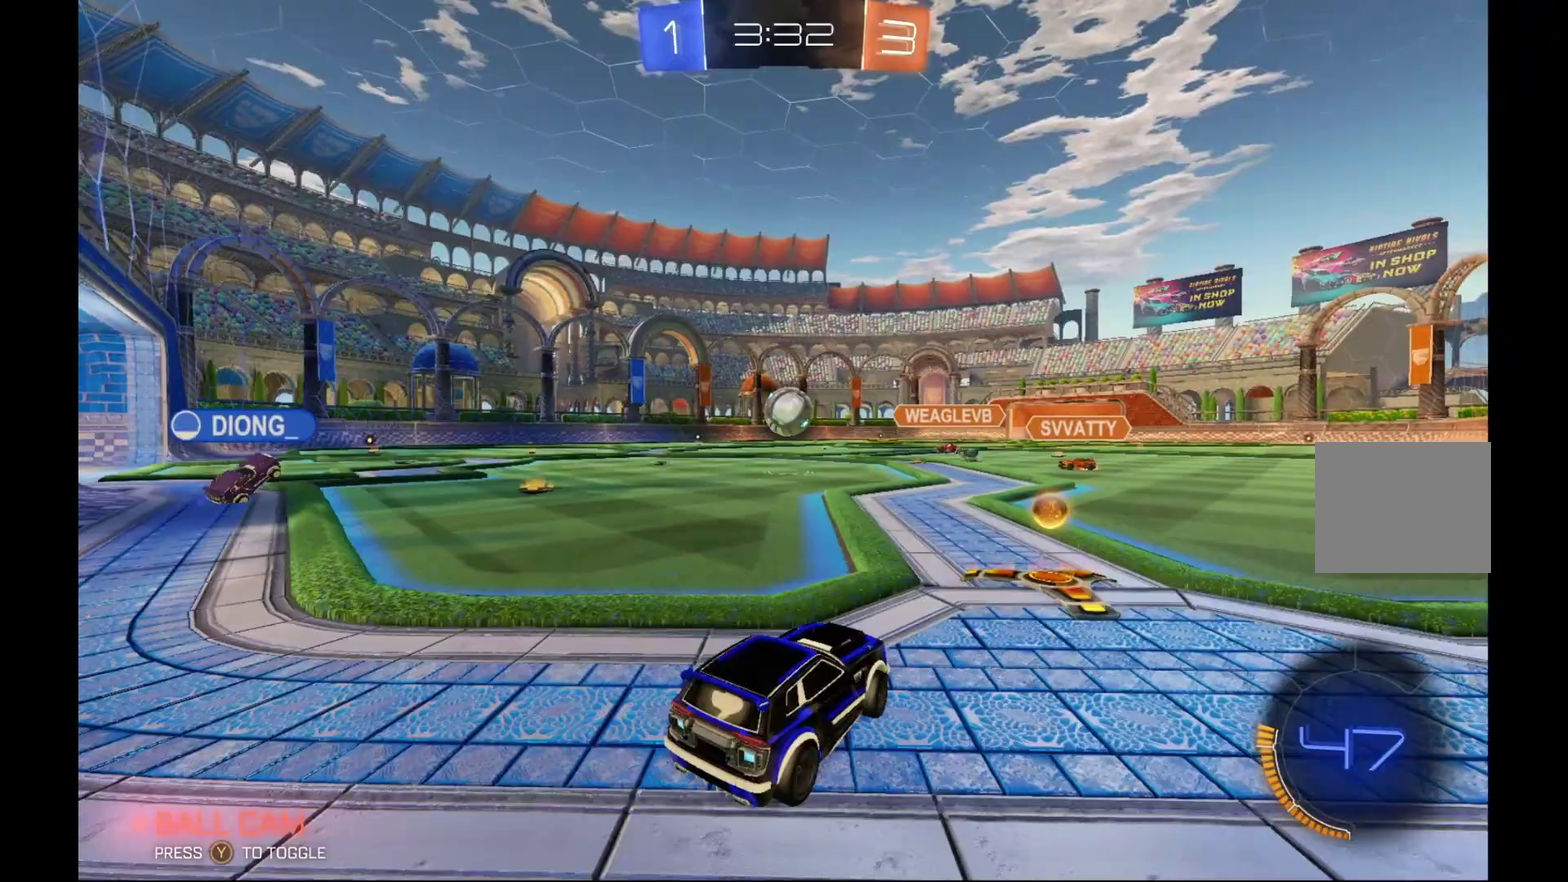
{"buttons": ["B", "R2"], "left_stick": "left", "events": [[33, "X", "down"], [167, "X", "up"], [333, "B", "down"]]}
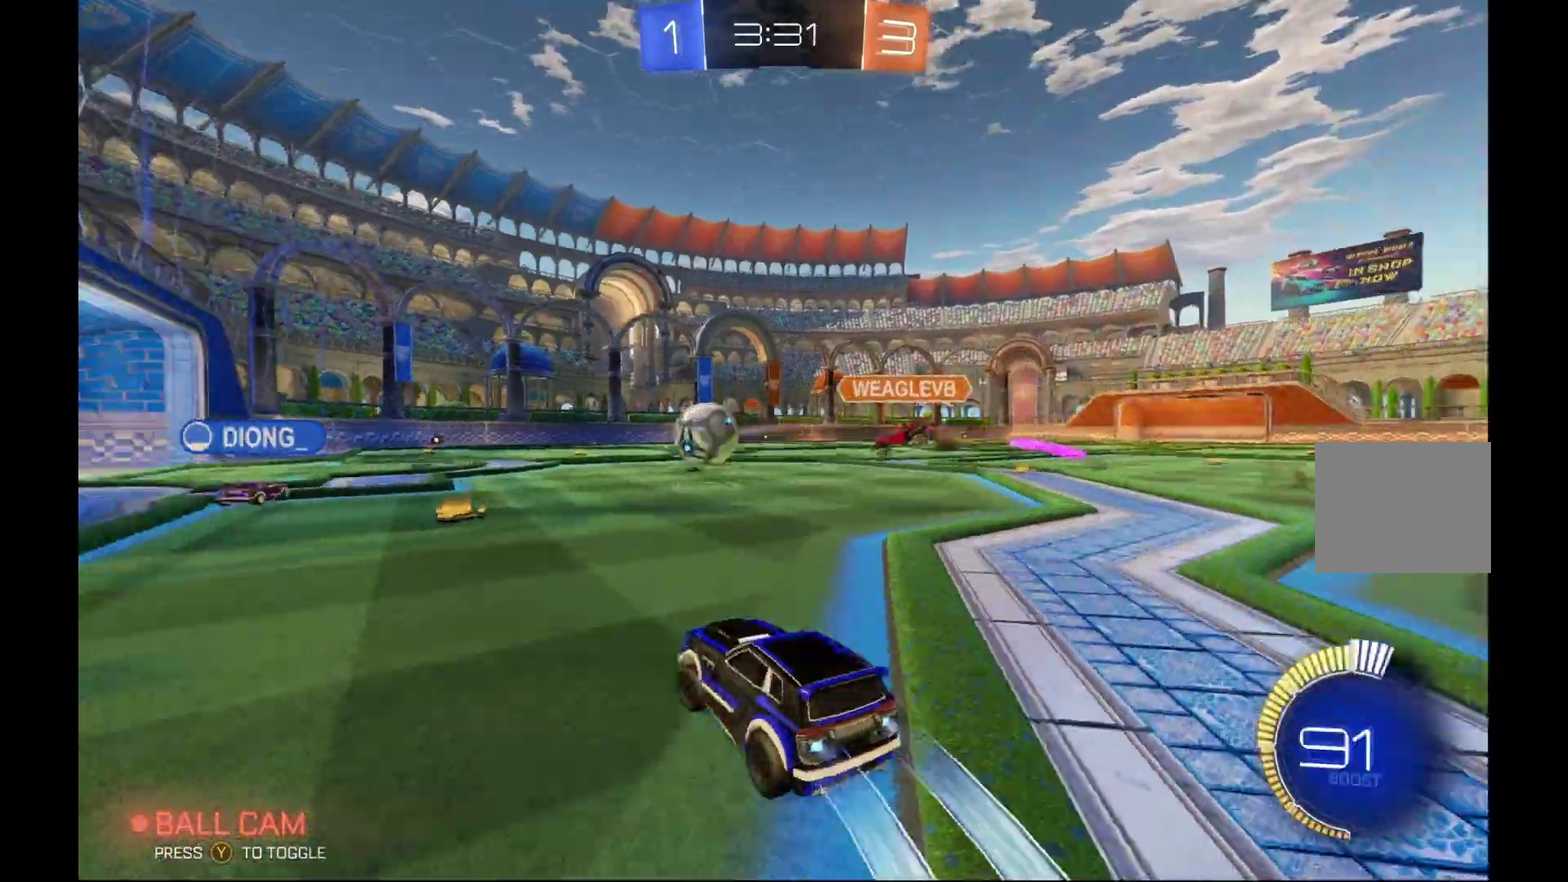
{"buttons": ["R2"], "left_stick": "center", "events": [[67, "left_stick", "center"], [433, "B", "up"]]}
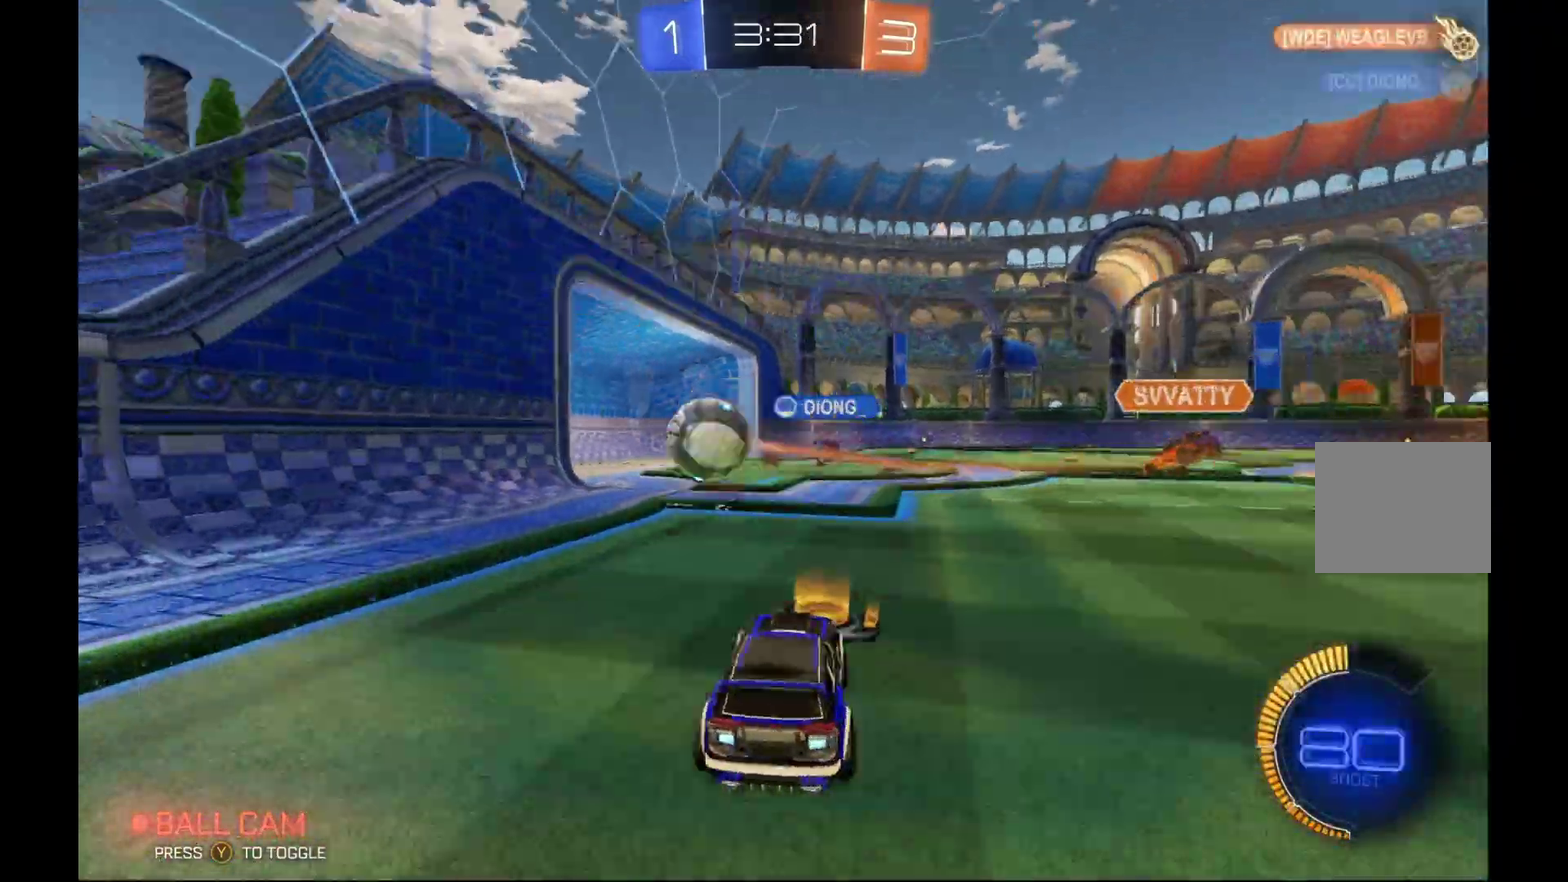
{"buttons": ["X", "R2"], "left_stick": "left", "events": [[200, "R2", "up"], [200, "left_stick", "left"], [233, "L2", "down"], [400, "R2", "down"], [400, "X", "down"], [467, "L2", "up"]]}
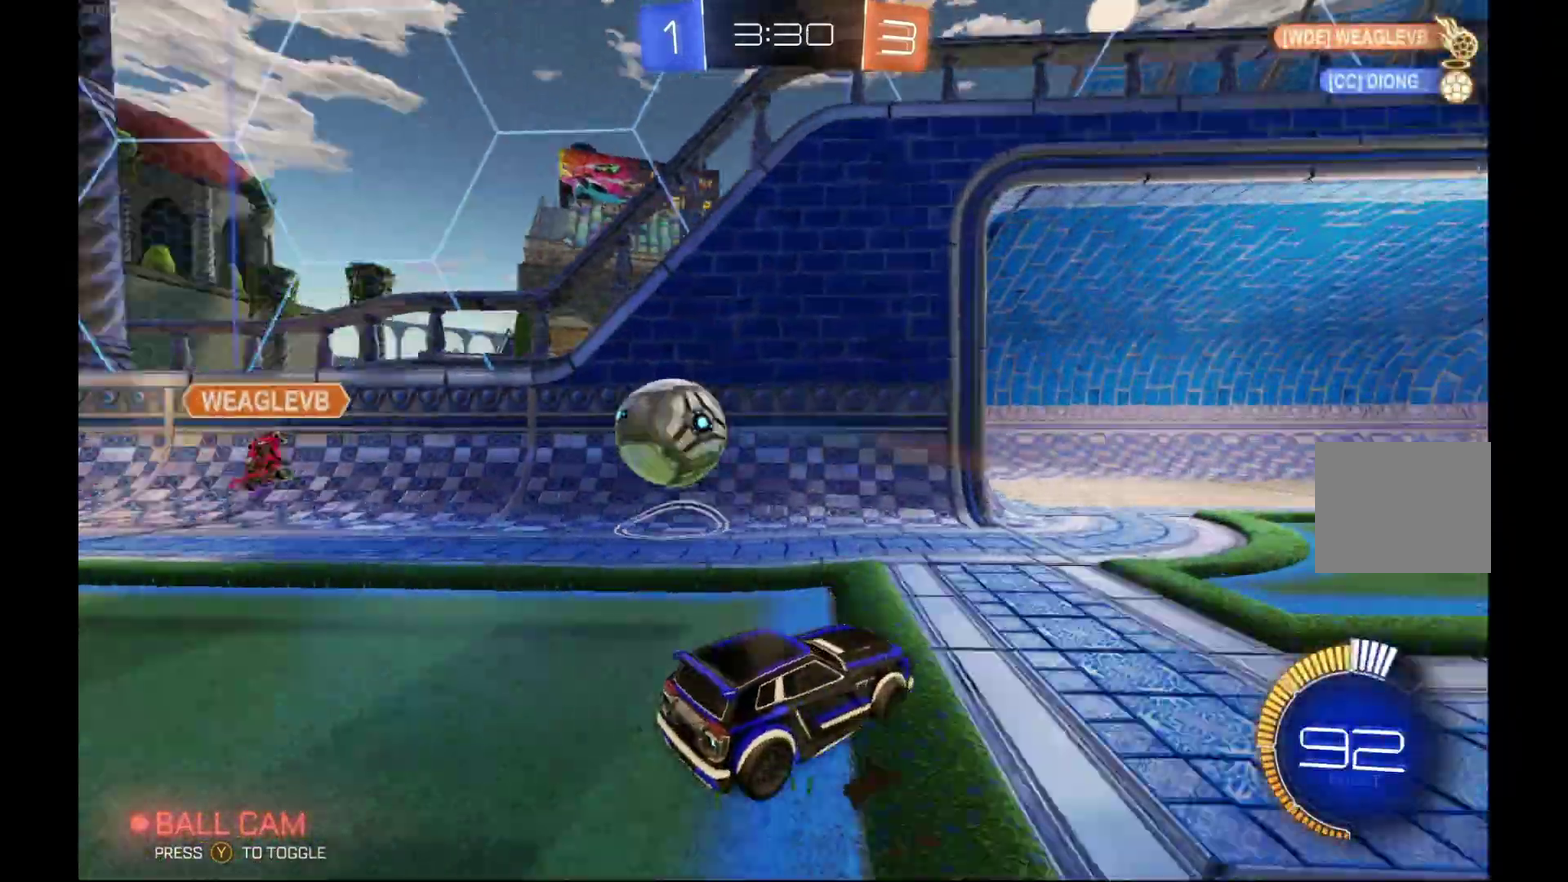
{"buttons": ["R2"], "left_stick": "left", "events": [[100, "X", "up"], [333, "X", "down"], [500, "X", "up"]]}
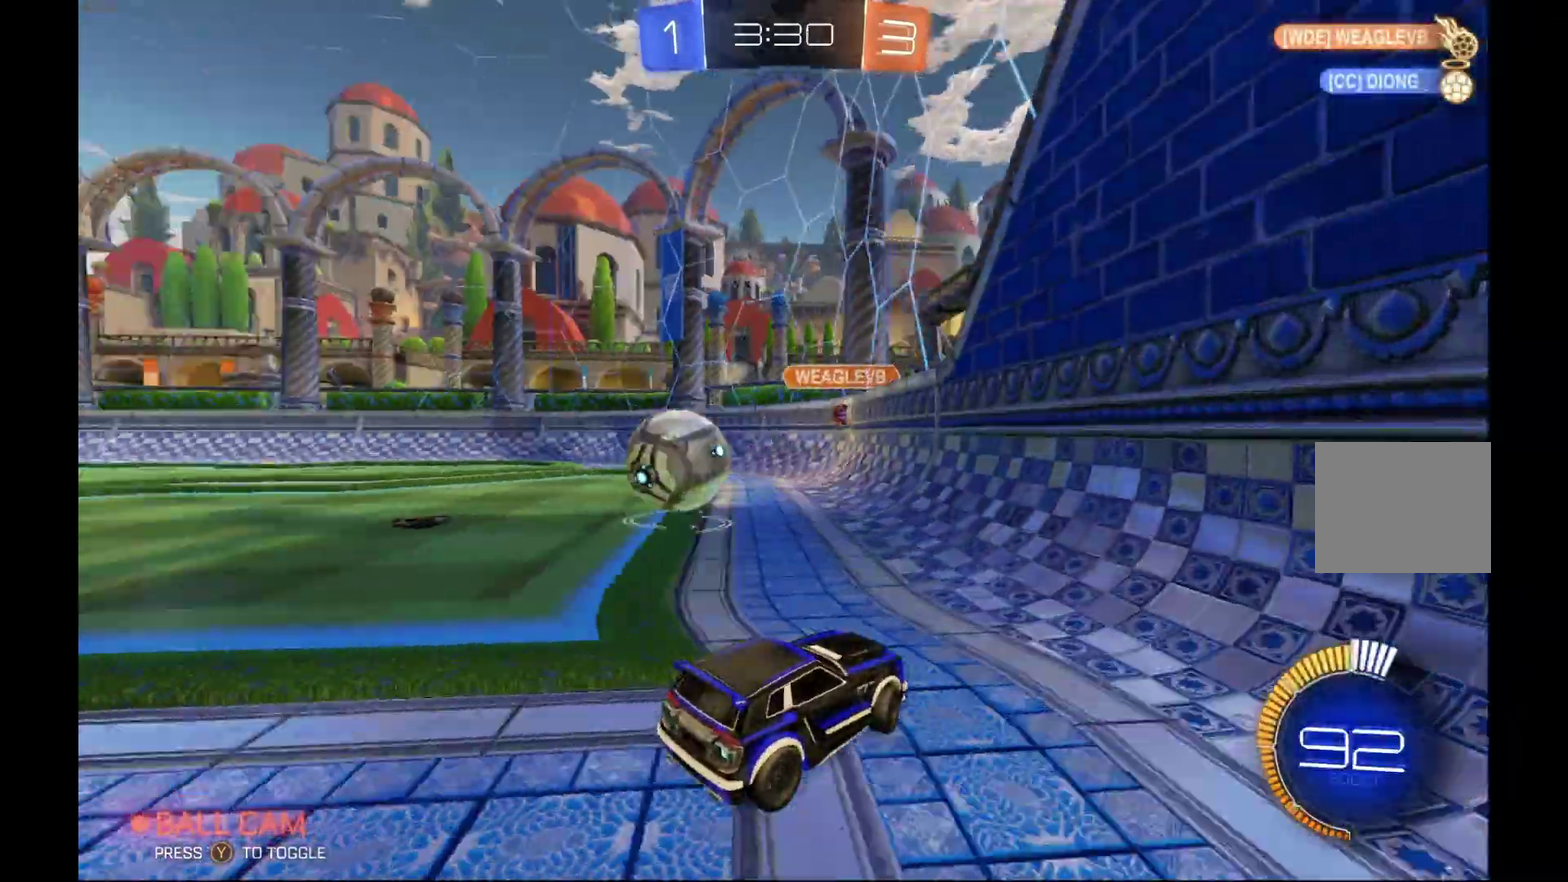
{"buttons": ["B", "R2"], "left_stick": "left", "events": [[233, "B", "down"]]}
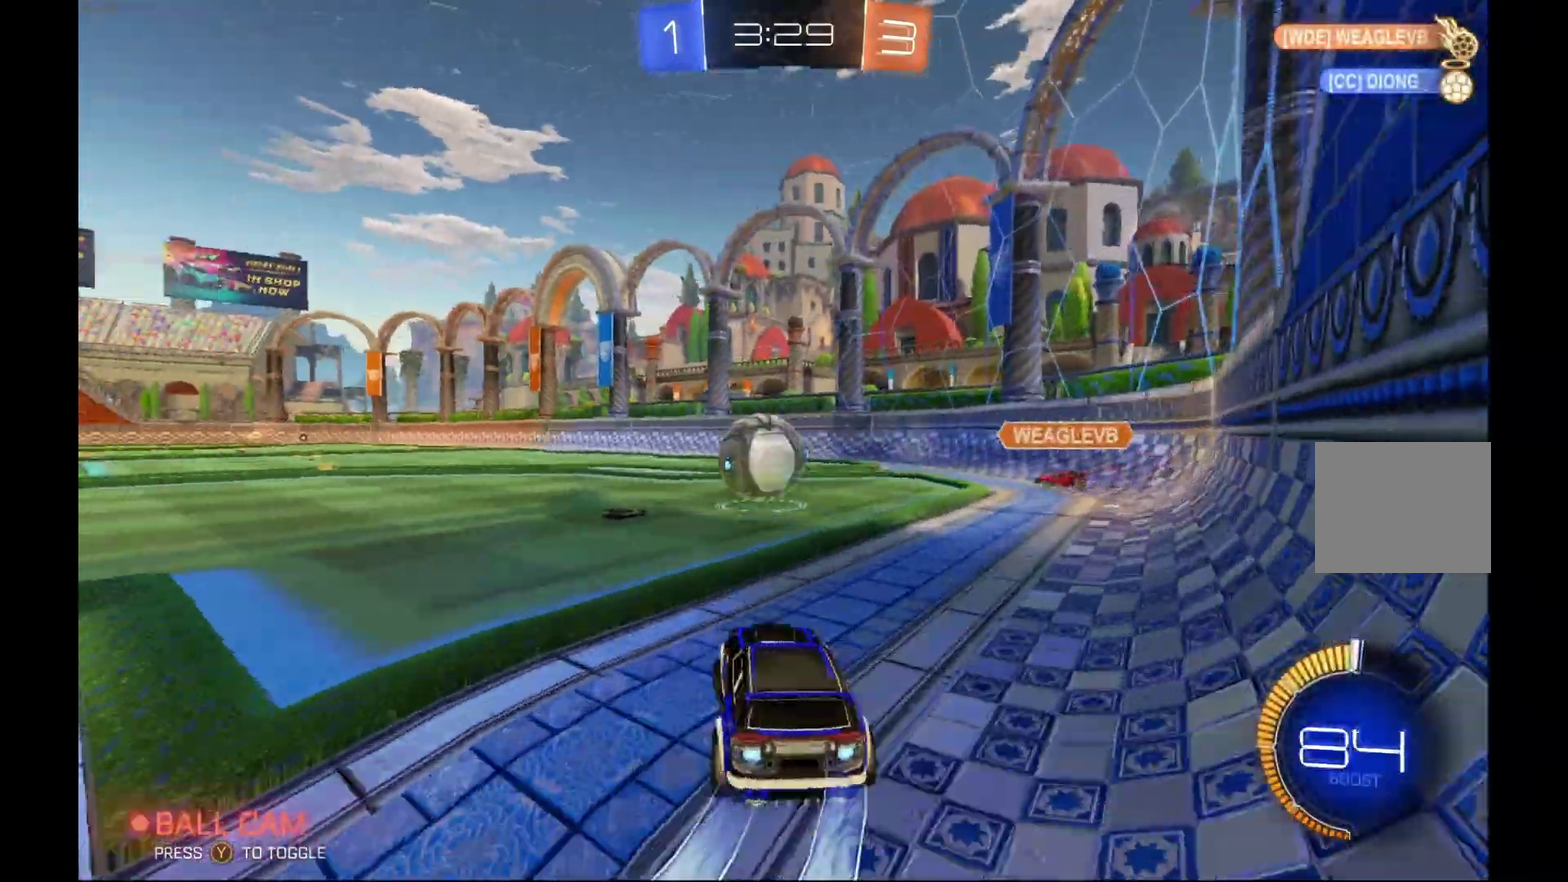
{"buttons": ["R1", "R2"], "left_stick": "up-right", "events": [[33, "left_stick", "center"], [300, "left_stick", "left"], [400, "A", "down"], [400, "R1", "down"], [467, "left_stick", "up-right"], [500, "A", "up"], [500, "B", "up"]]}
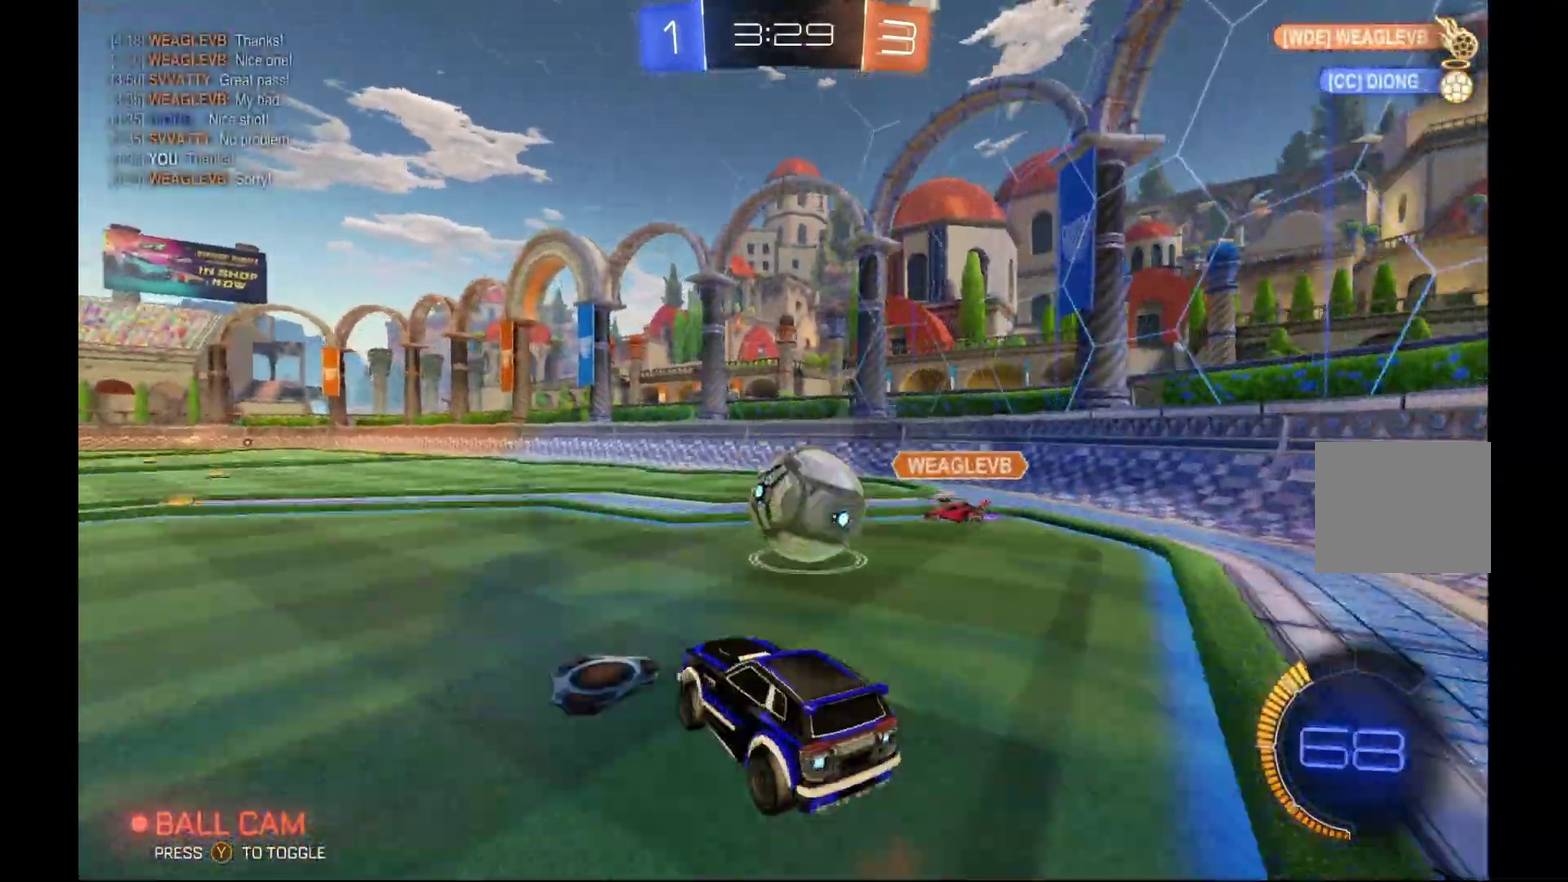
{"buttons": ["R1", "R2"], "left_stick": "right", "events": [[33, "A", "down"], [33, "B", "down"], [167, "left_stick", "right"], [200, "A", "up"], [500, "B", "up"]]}
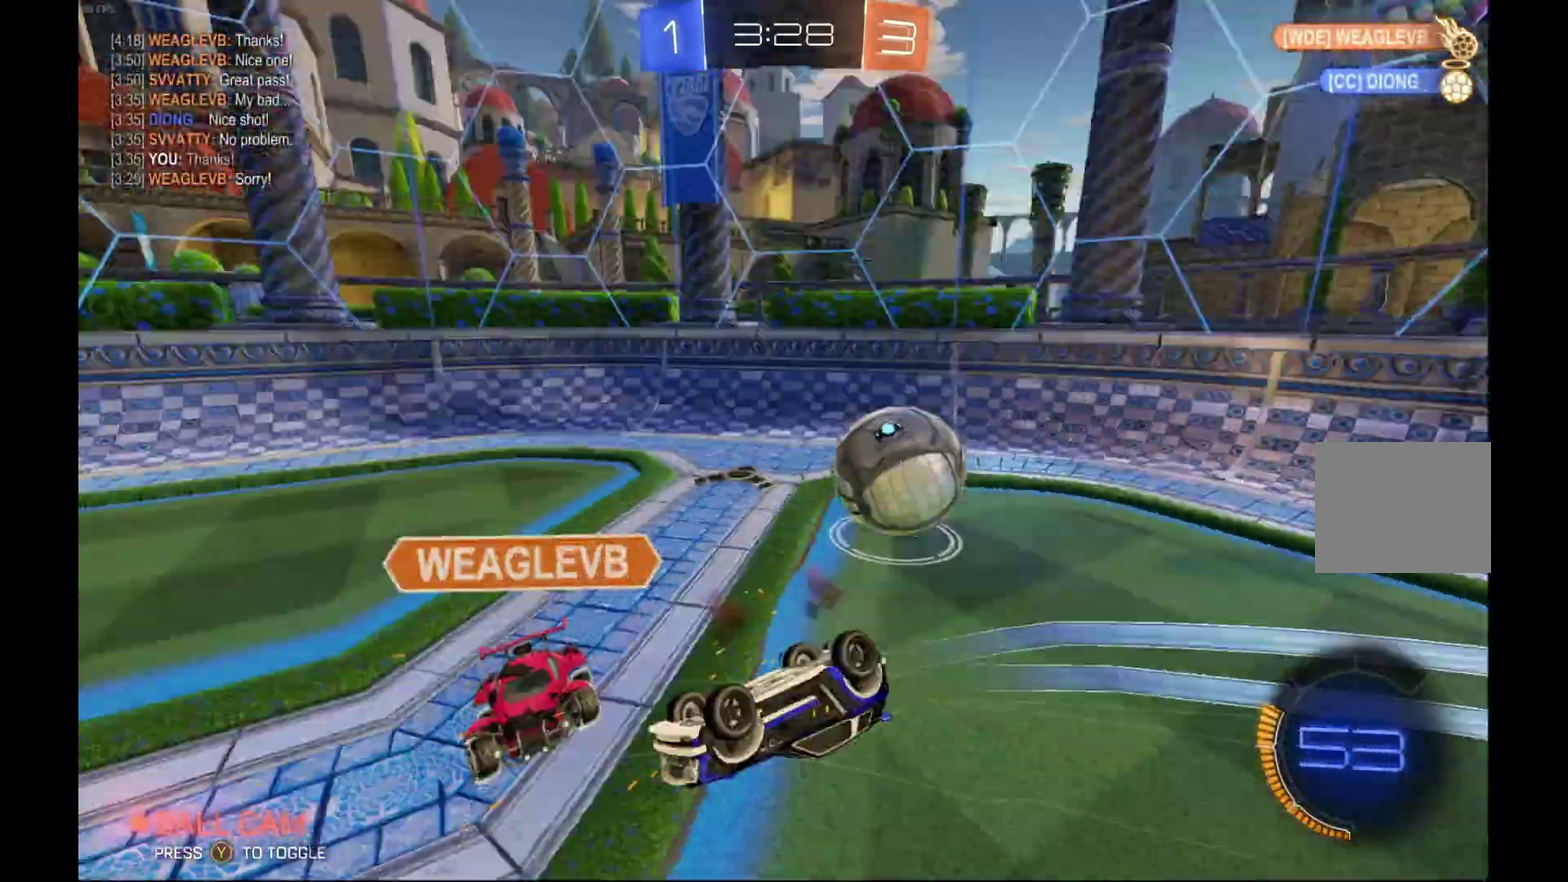
{"buttons": ["R2"], "left_stick": "center", "events": [[33, "R1", "up"], [100, "left_stick", "center"], [233, "left_stick", "right"], [400, "left_stick", "center"]]}
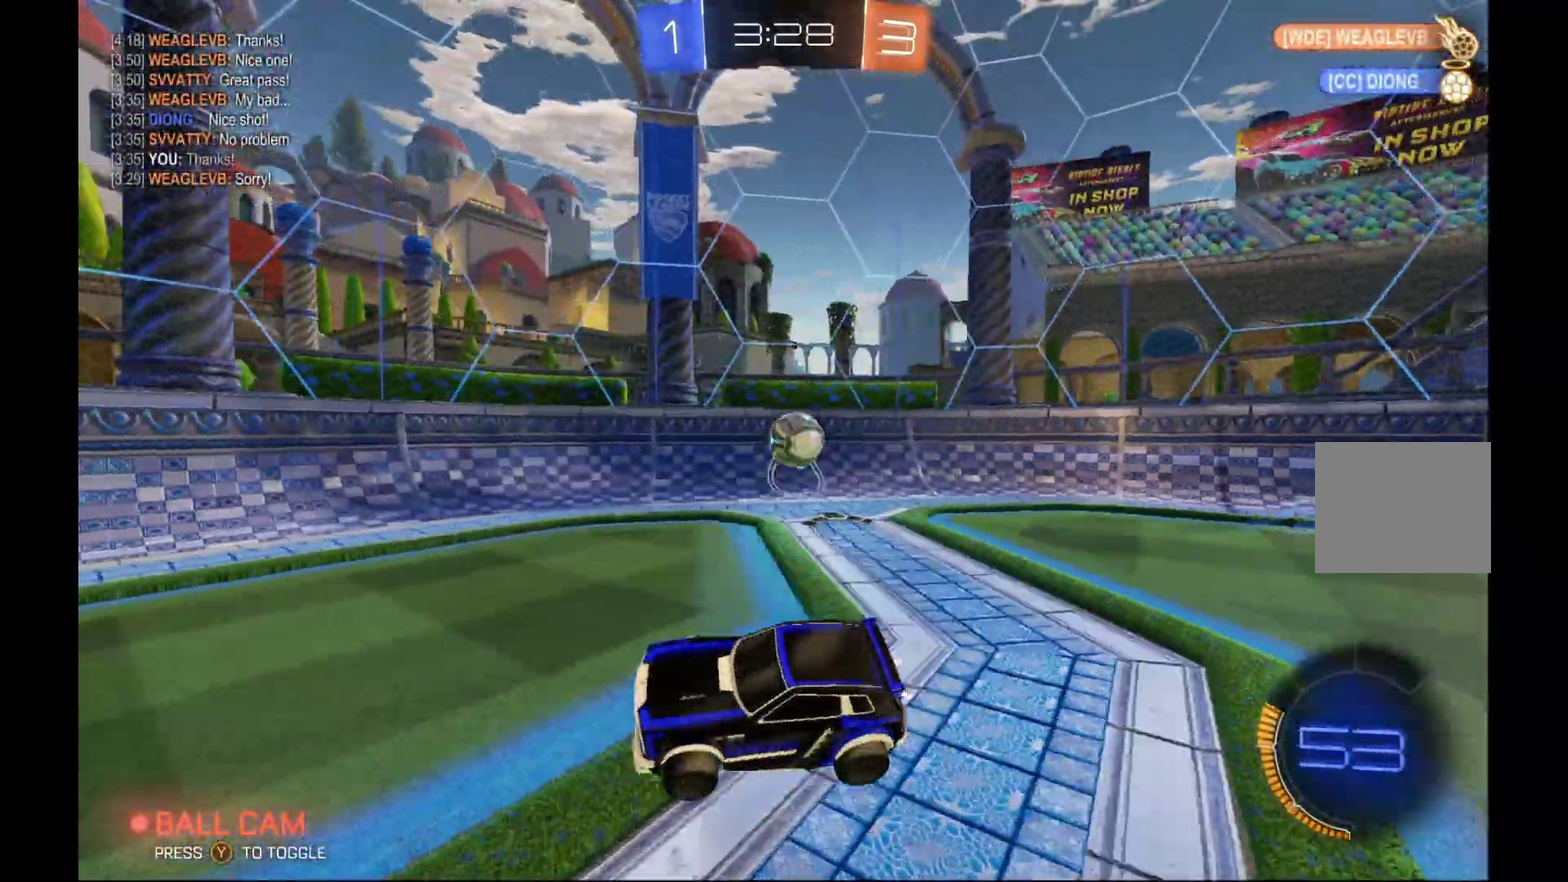
{"buttons": ["R2"], "left_stick": "right", "events": [[33, "left_stick", "right"]]}
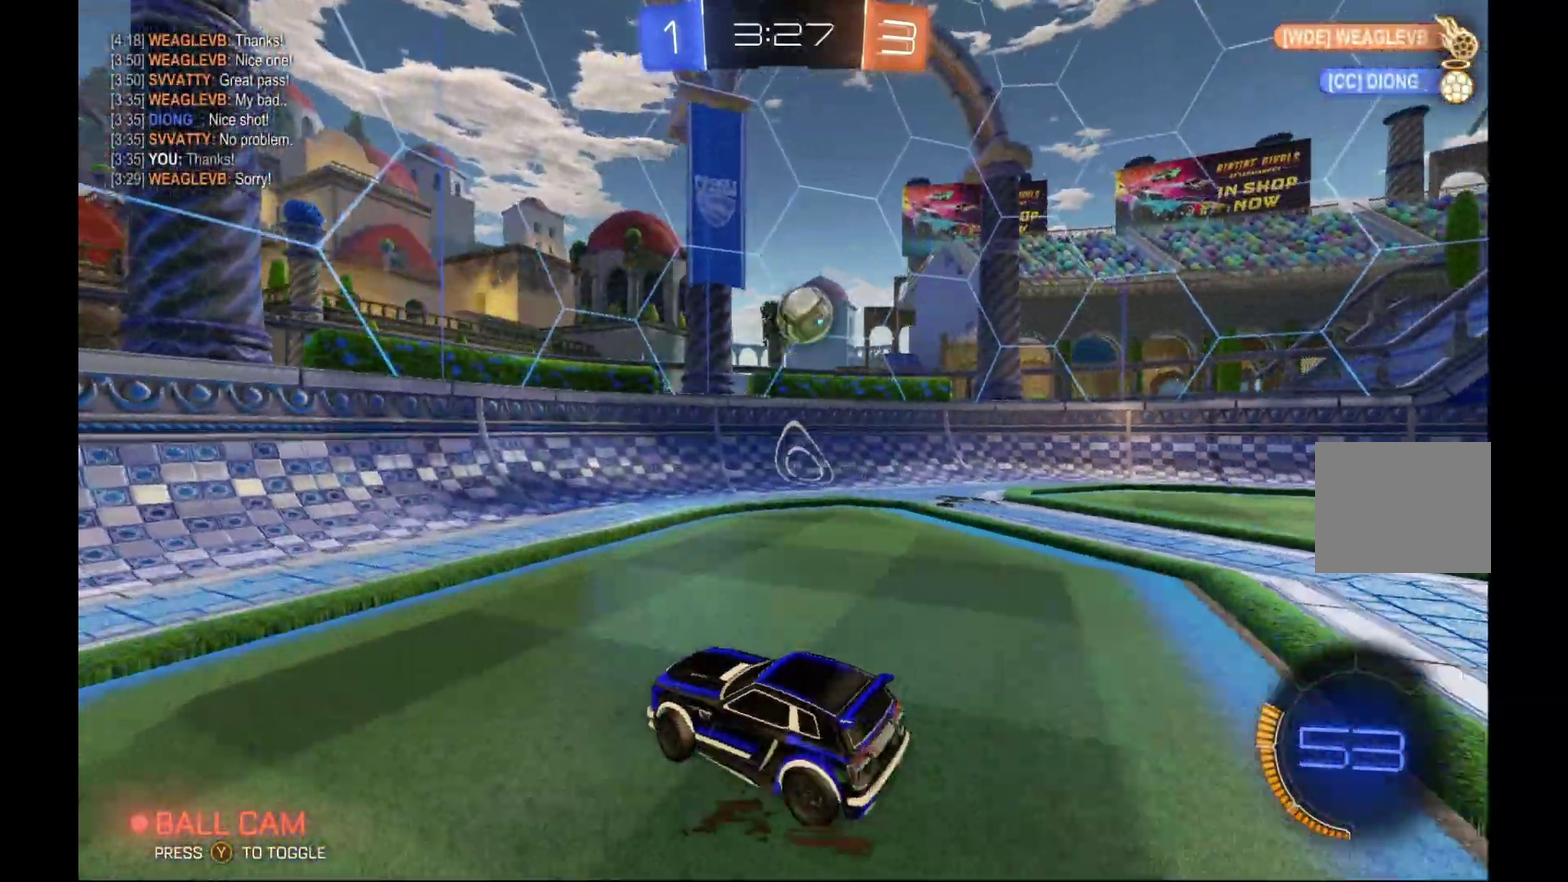
{"buttons": ["R2"], "left_stick": "center", "events": [[433, "left_stick", "center"]]}
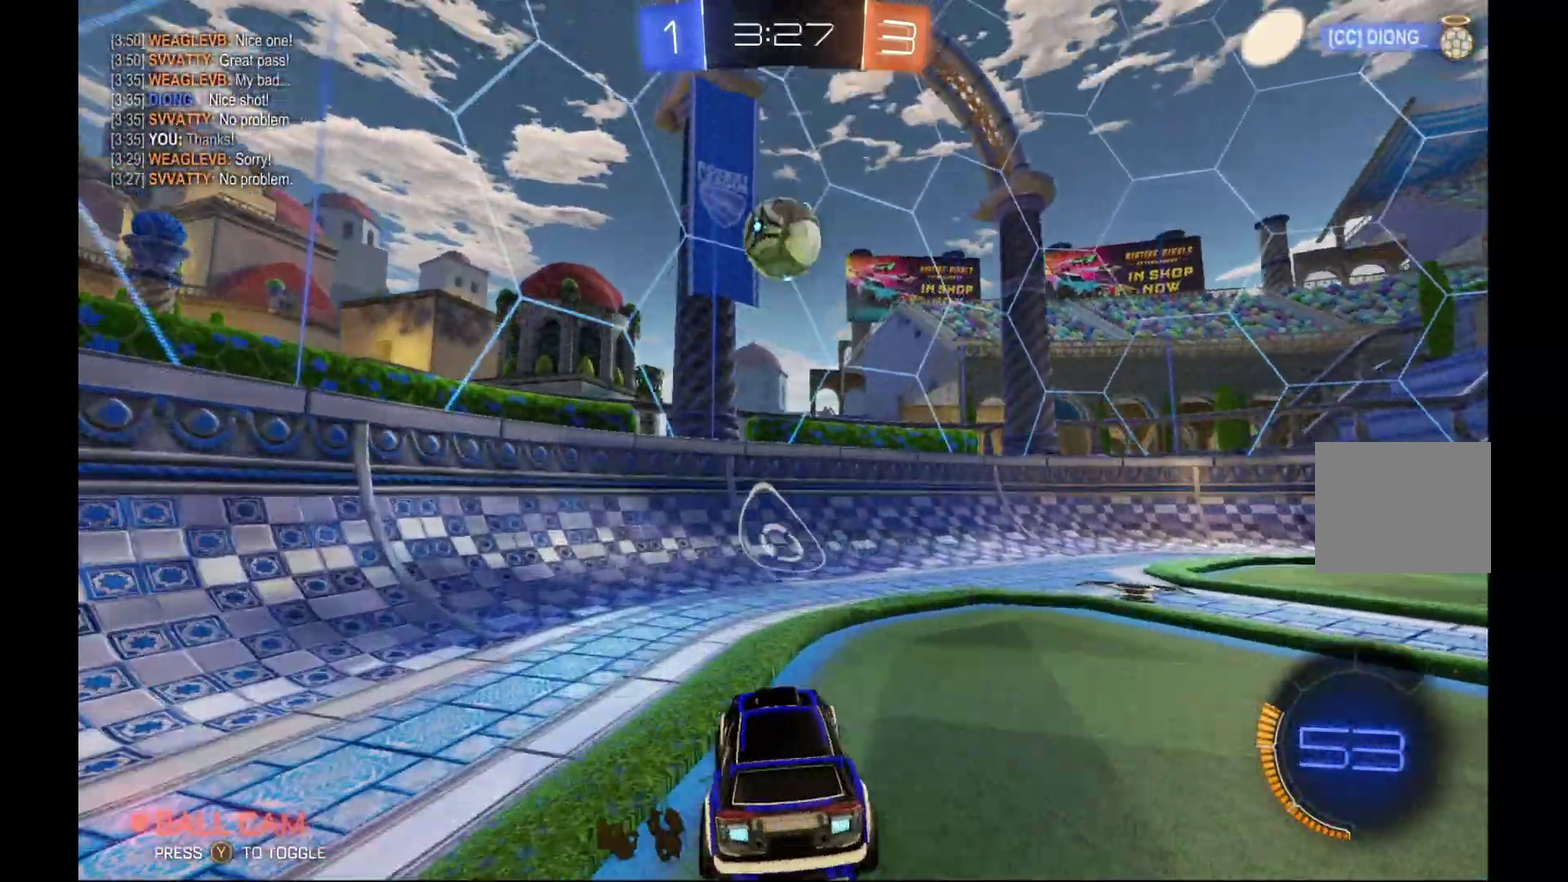
{"buttons": ["R2"], "left_stick": "center", "events": [[100, "left_stick", "left"], [267, "left_stick", "center"], [333, "left_stick", "left"], [433, "left_stick", "center"]]}
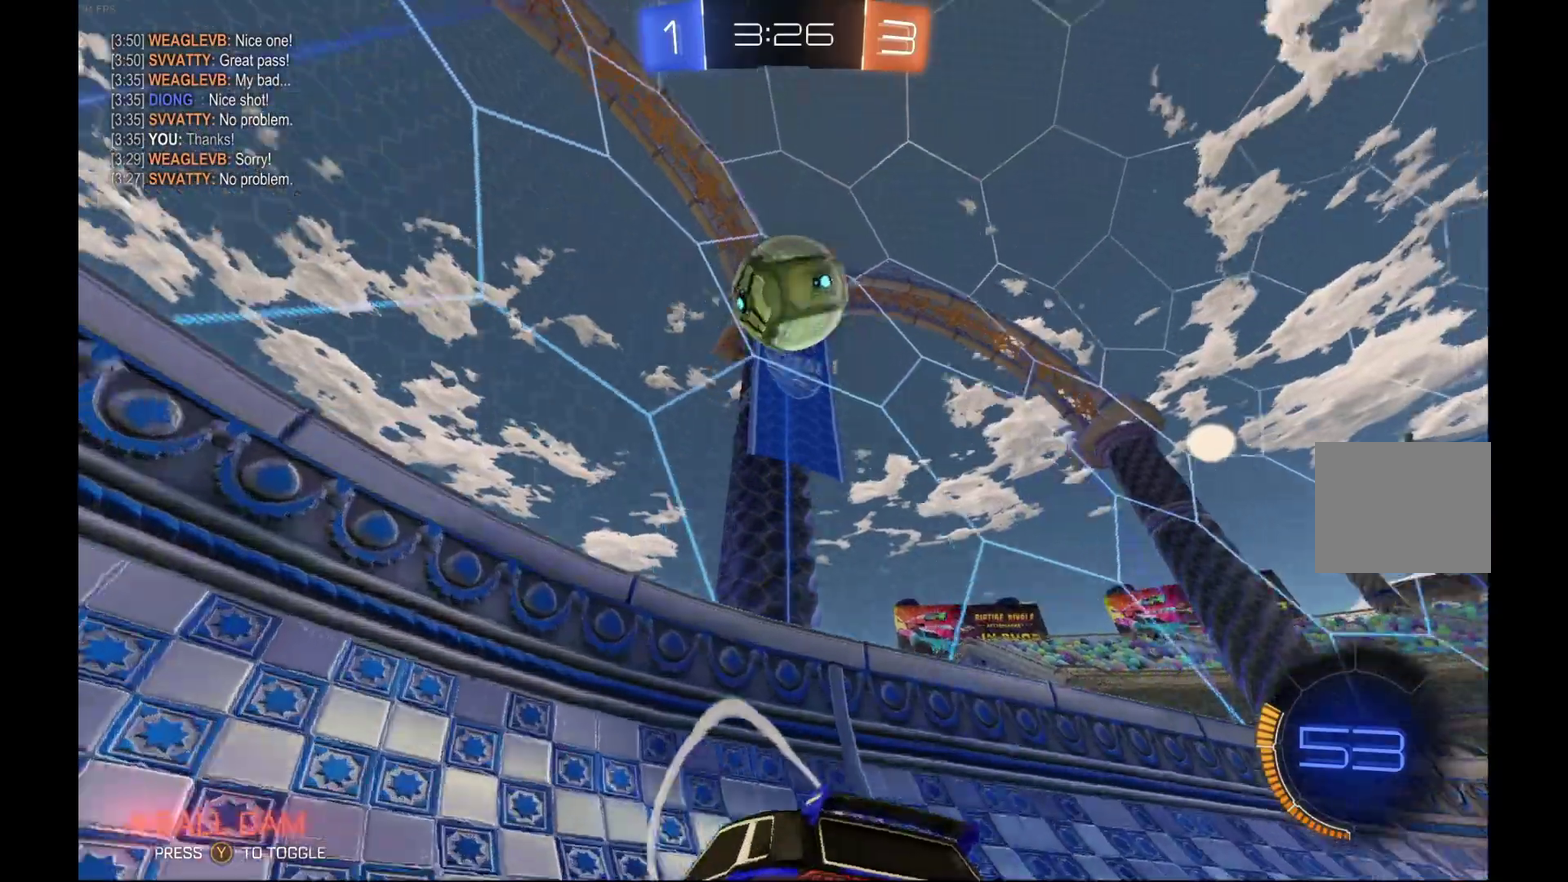
{"buttons": ["R2"], "left_stick": "left", "events": [[100, "left_stick", "left"], [200, "left_stick", "center"], [367, "left_stick", "left"]]}
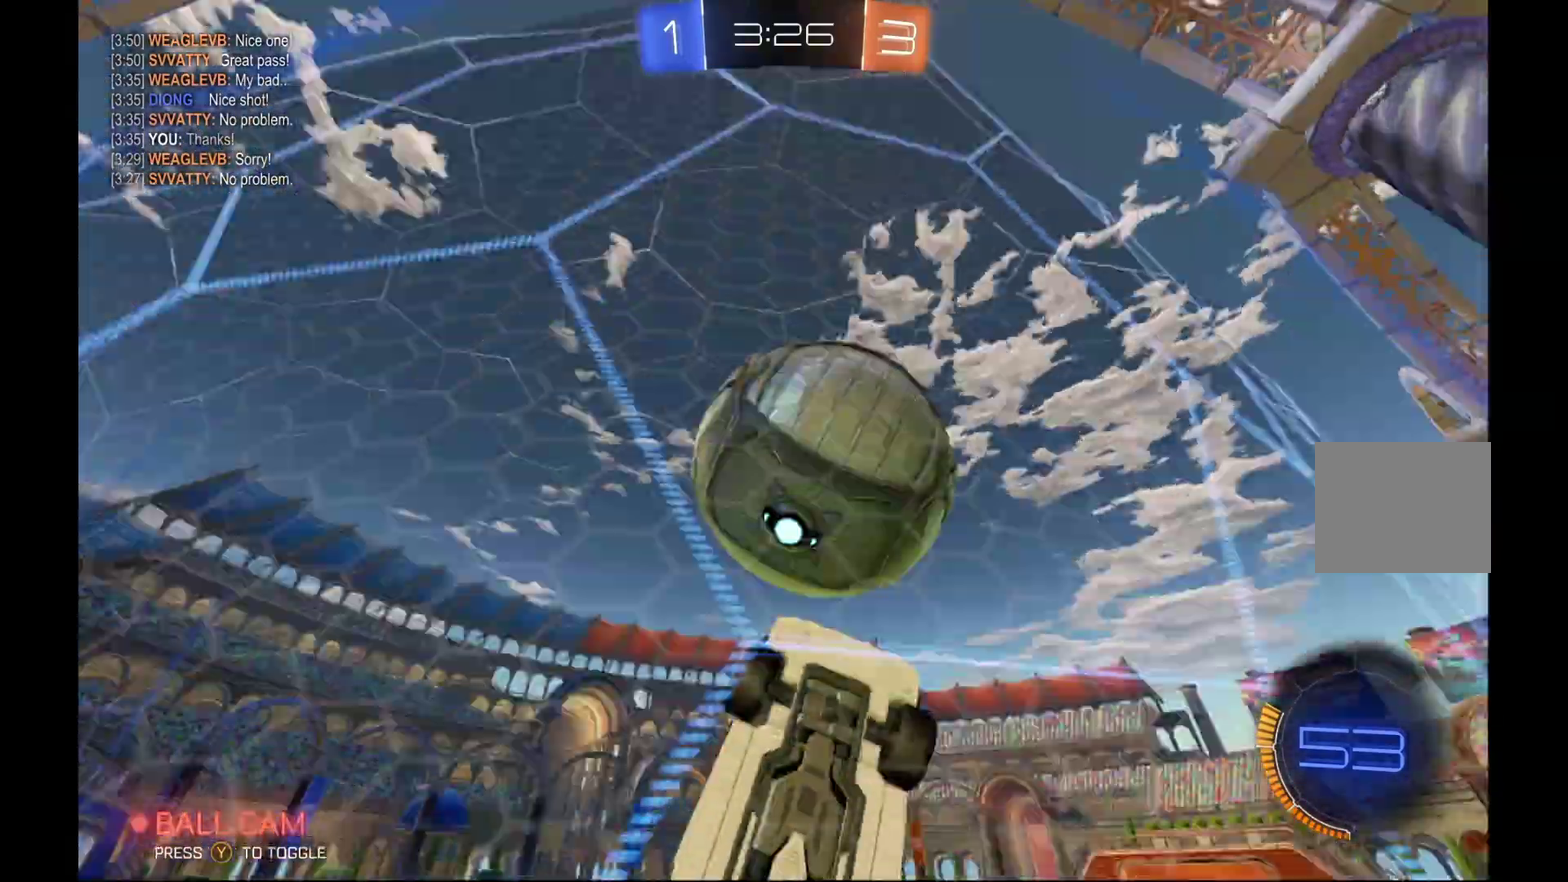
{"buttons": ["R2"], "left_stick": "left", "events": []}
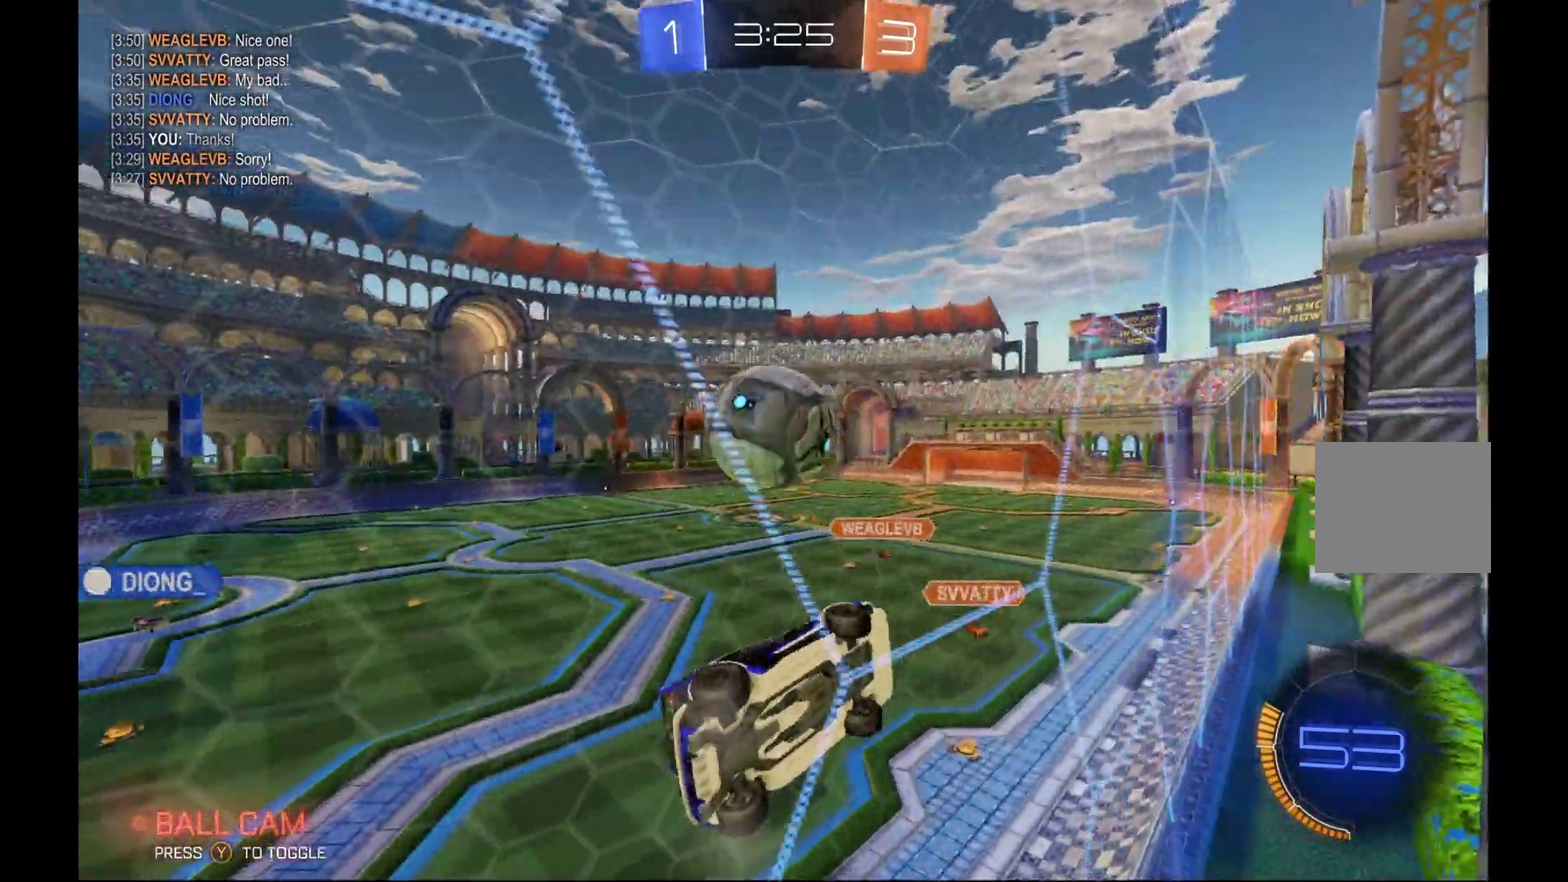
{"buttons": ["A", "R1", "R2"], "left_stick": "down-left", "events": [[133, "left_stick", "right"], [300, "left_stick", "center"], [400, "A", "down"], [433, "R1", "down"], [433, "left_stick", "down-left"]]}
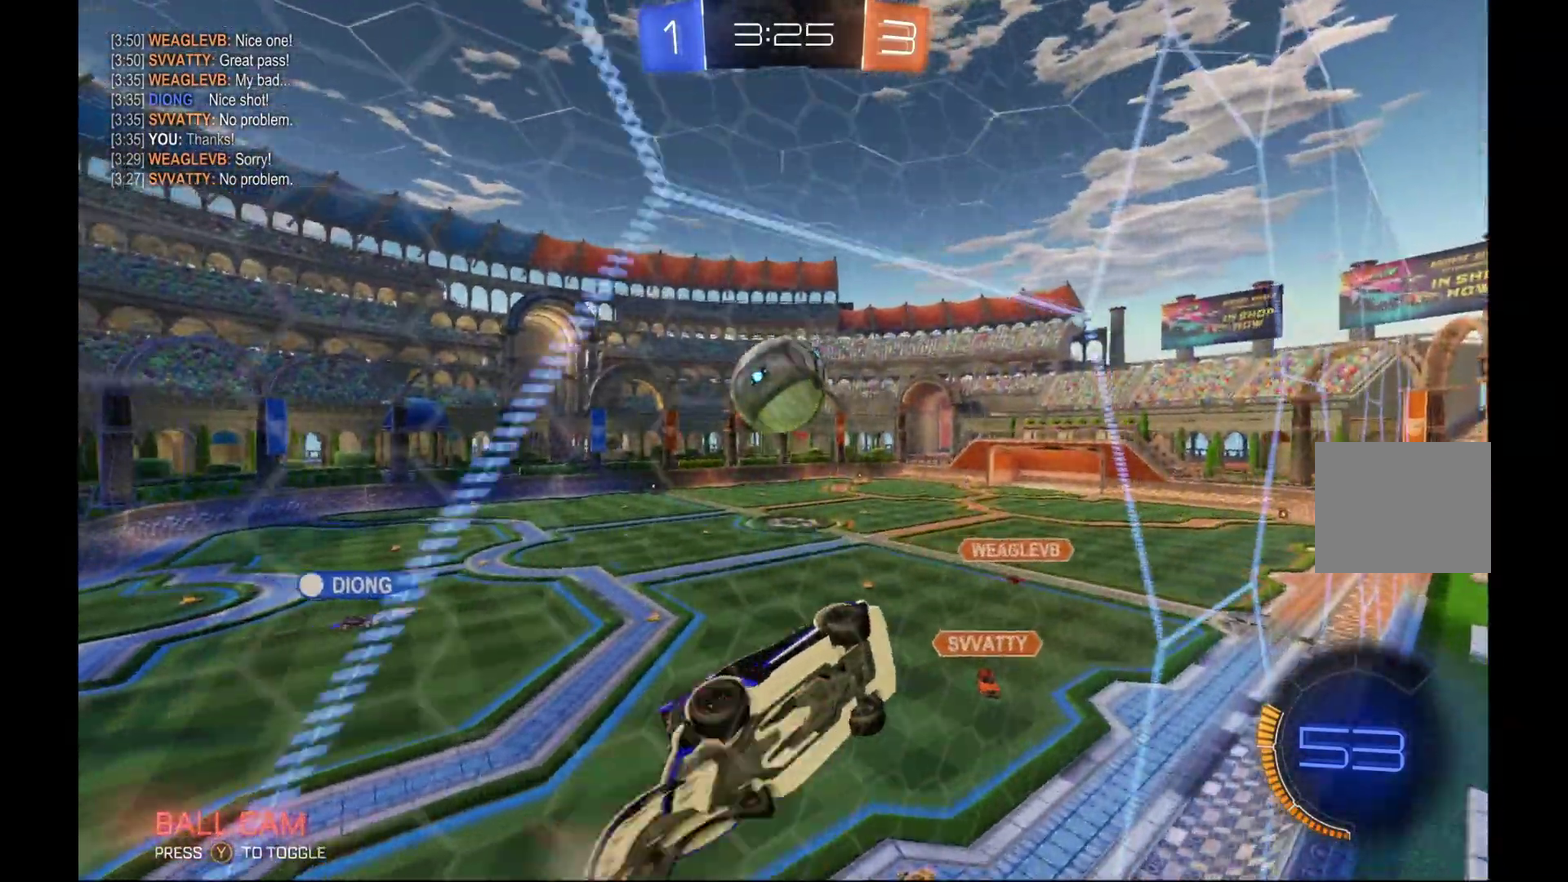
{"buttons": ["B", "R2"], "left_stick": "center", "events": [[33, "L3", "down"], [100, "A", "up"], [100, "B", "down"], [100, "L3", "up"], [100, "R1", "up"], [133, "left_stick", "down"], [233, "left_stick", "center"]]}
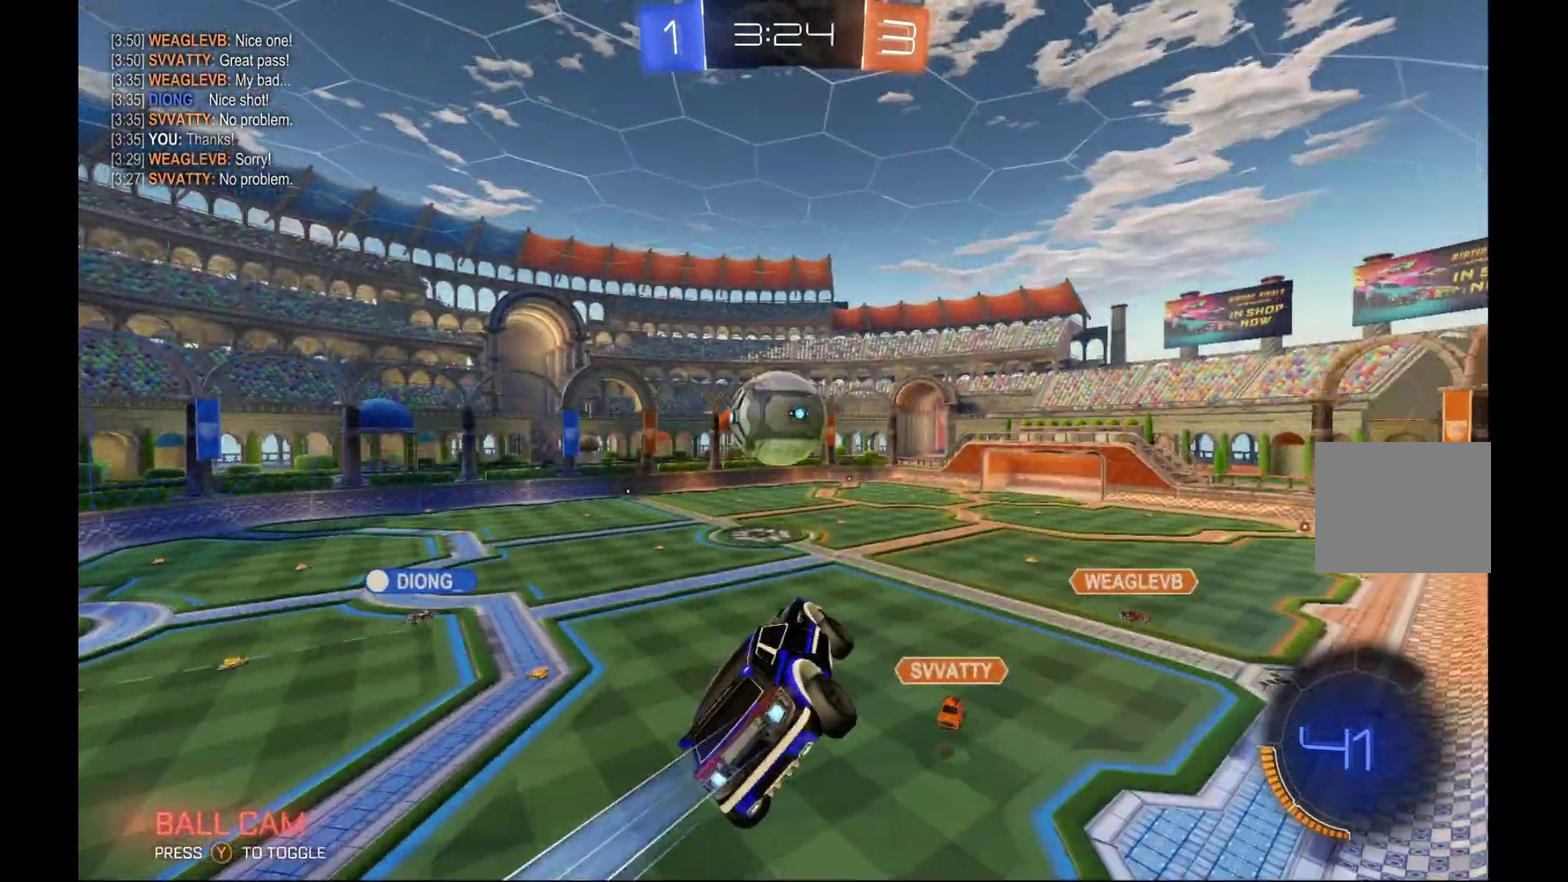
{"buttons": ["B", "L1", "R2"], "left_stick": "up-right", "events": [[433, "left_stick", "right"], [500, "L1", "down"], [500, "left_stick", "up-right"]]}
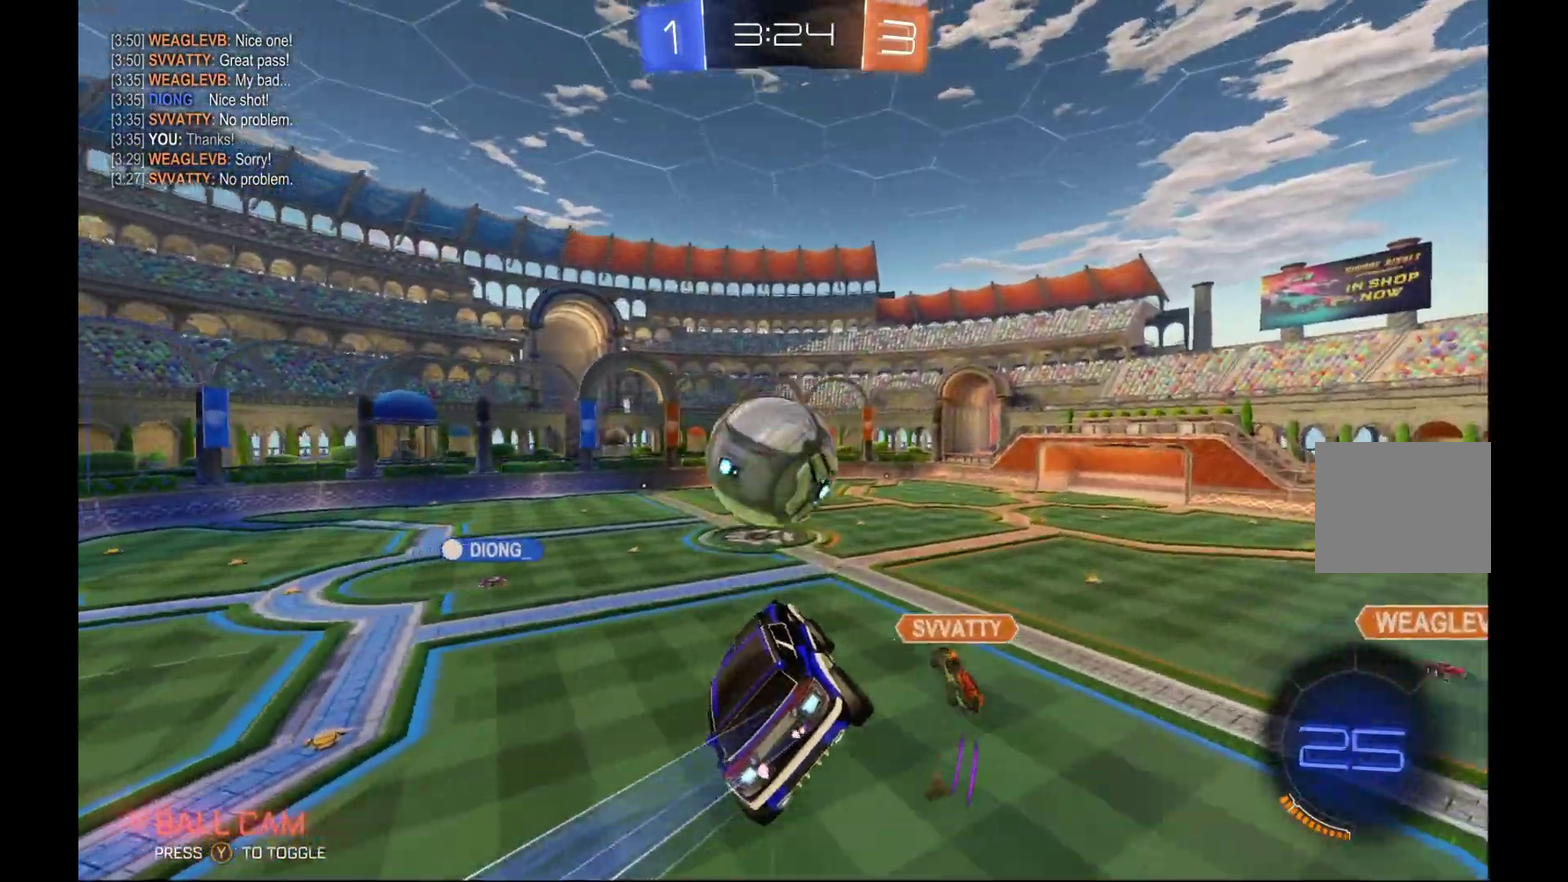
{"buttons": ["R2"], "left_stick": "up-left", "events": [[33, "A", "down"], [100, "left_stick", "up-left"], [233, "A", "up"], [500, "B", "up"], [500, "L1", "up"]]}
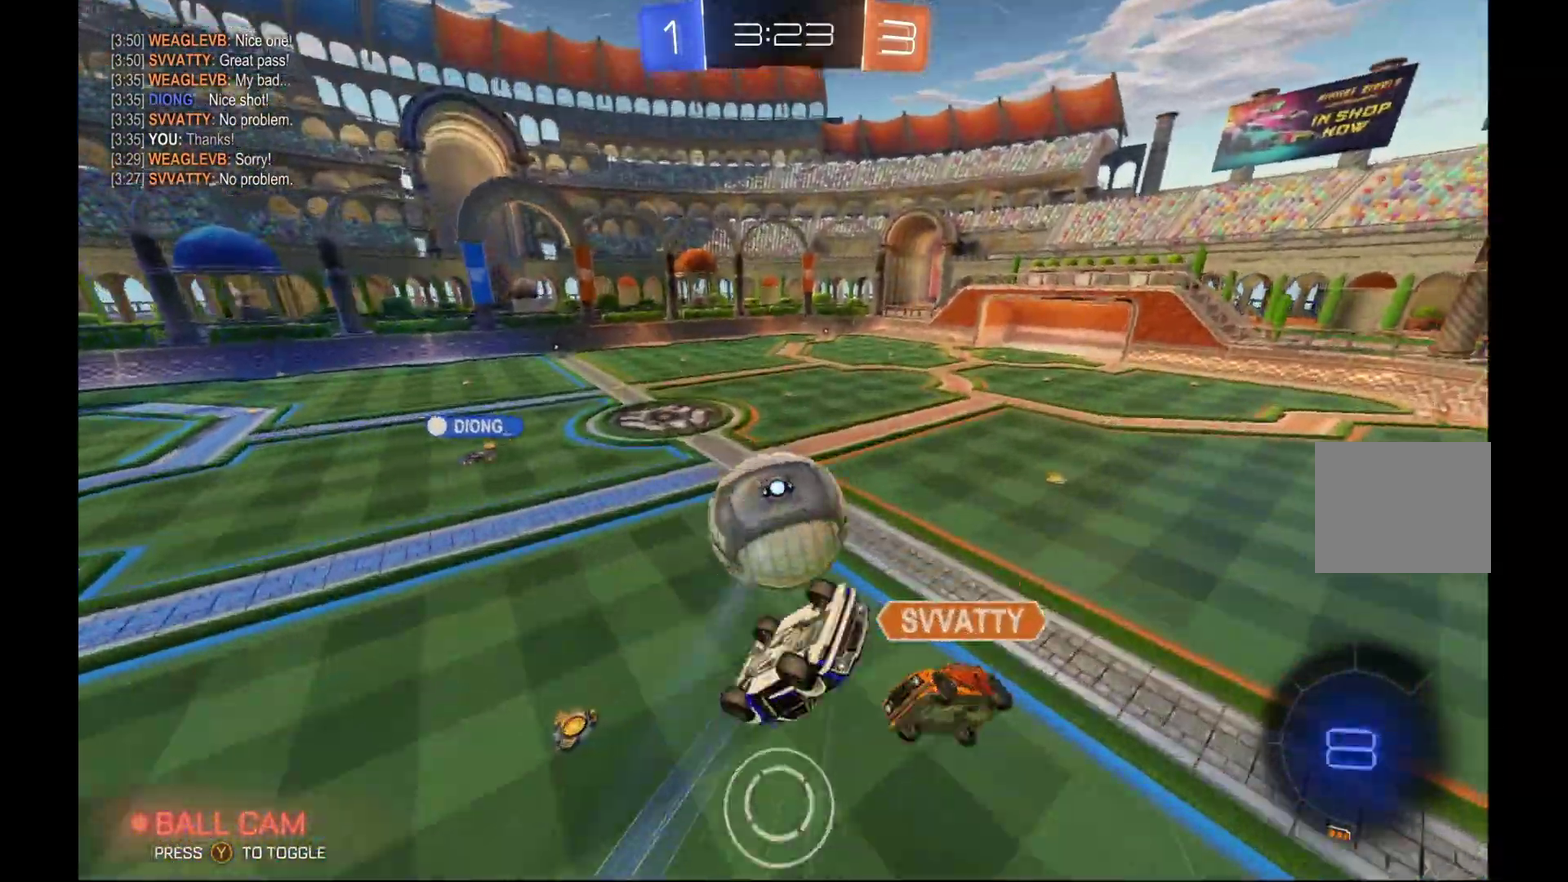
{"buttons": ["R2"], "left_stick": "right", "events": [[33, "left_stick", "center"], [467, "left_stick", "right"]]}
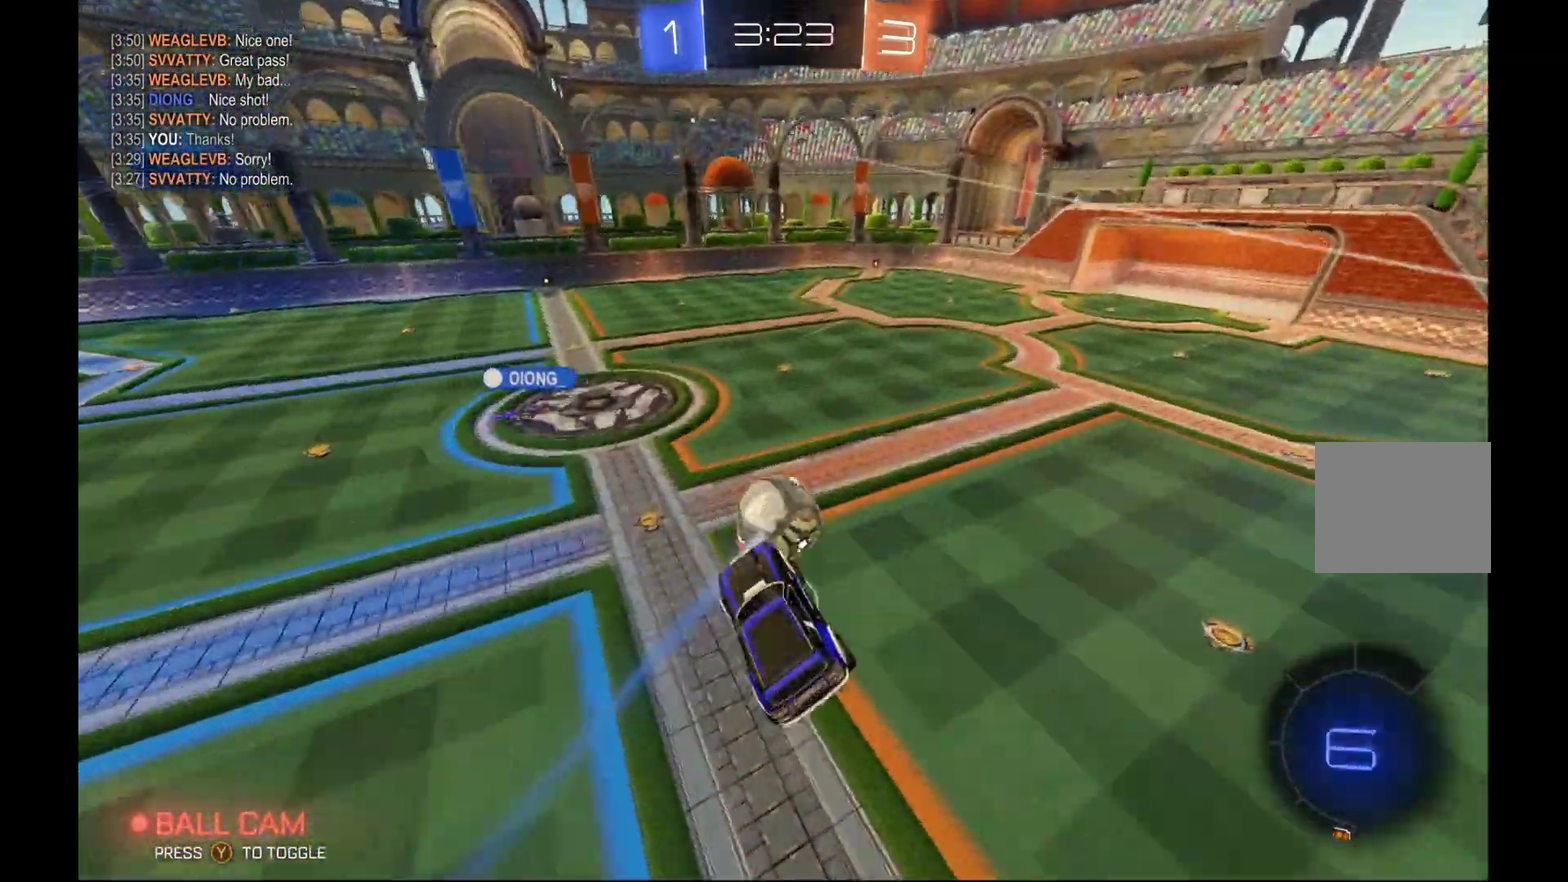
{"buttons": ["R2"], "left_stick": "center", "events": [[100, "R1", "down"], [133, "left_stick", "center"], [200, "R1", "up"]]}
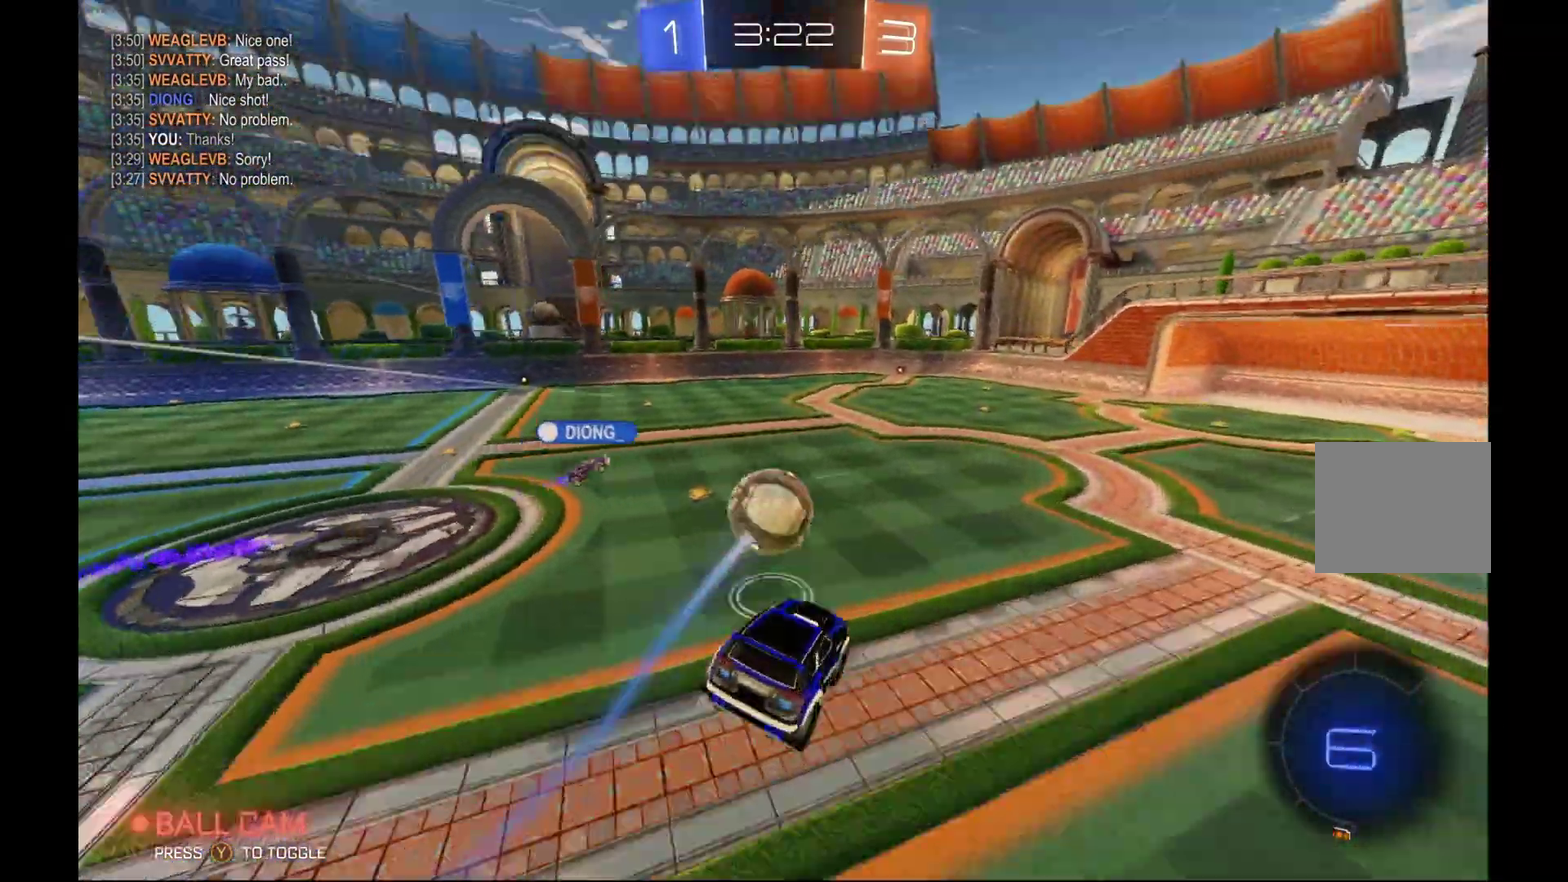
{"buttons": ["R2"], "left_stick": "center", "events": [[200, "left_stick", "down"], [300, "left_stick", "center"]]}
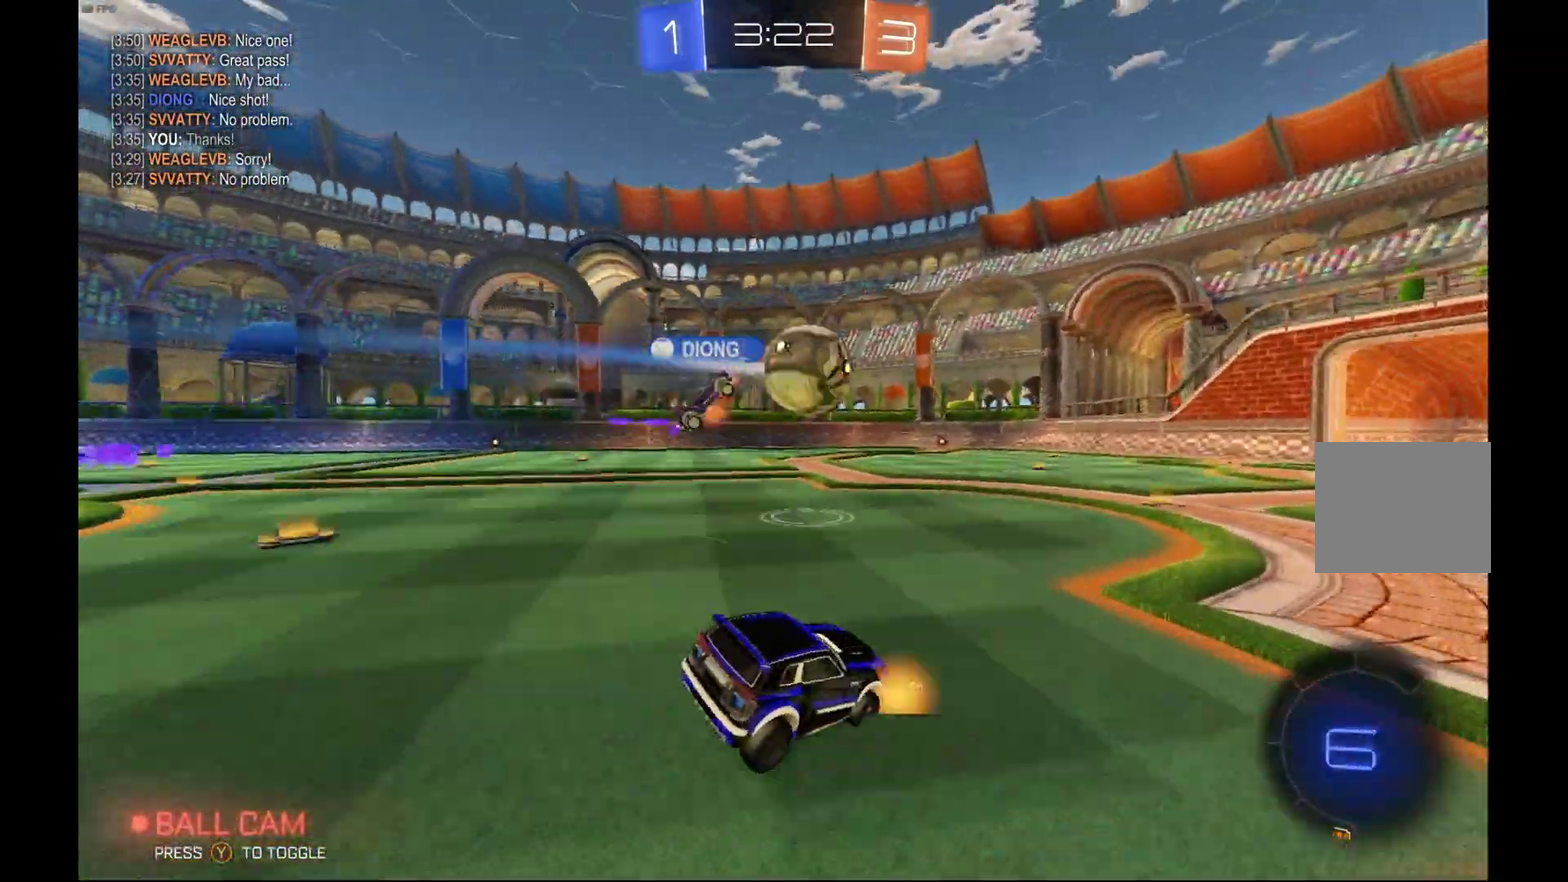
{"buttons": ["R2"], "left_stick": "left", "events": [[400, "left_stick", "left"]]}
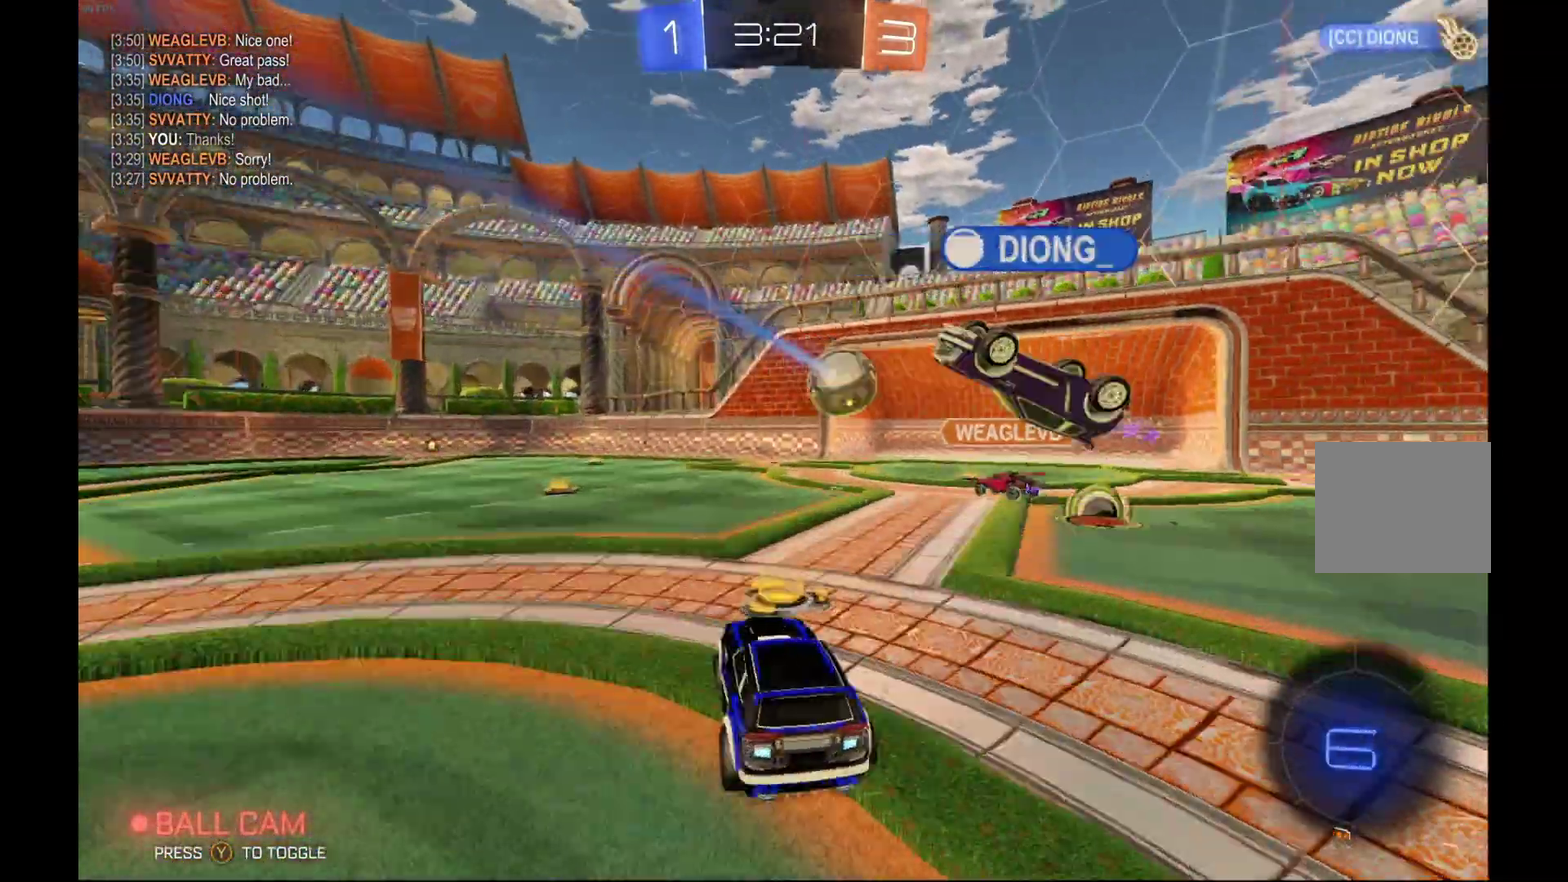
{"buttons": ["R2"], "left_stick": "center", "events": [[200, "left_stick", "center"]]}
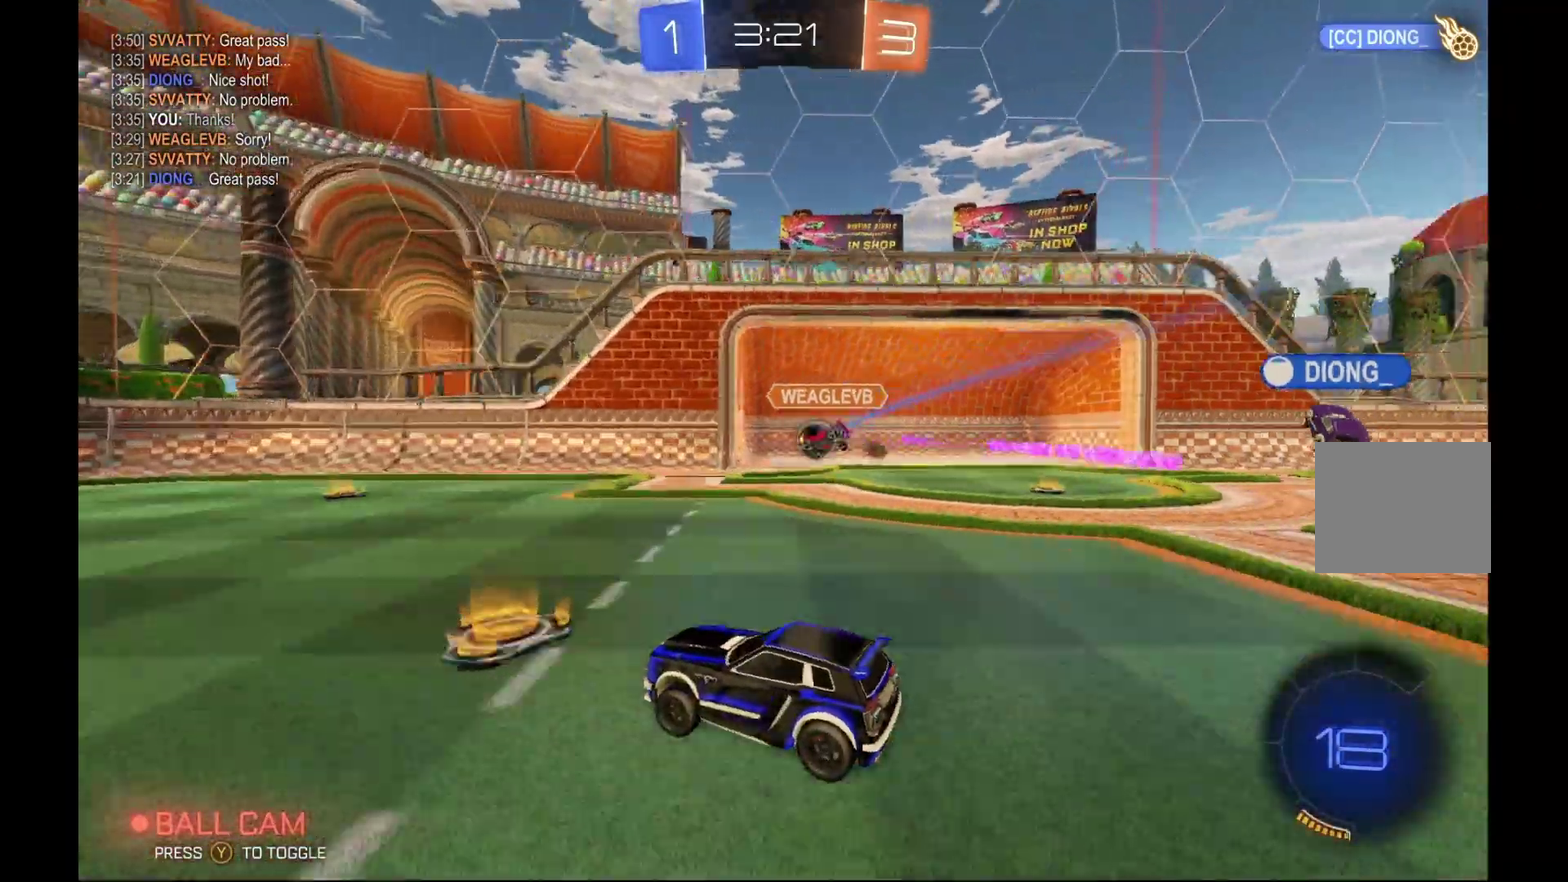
{"buttons": ["R2"], "left_stick": "center", "events": []}